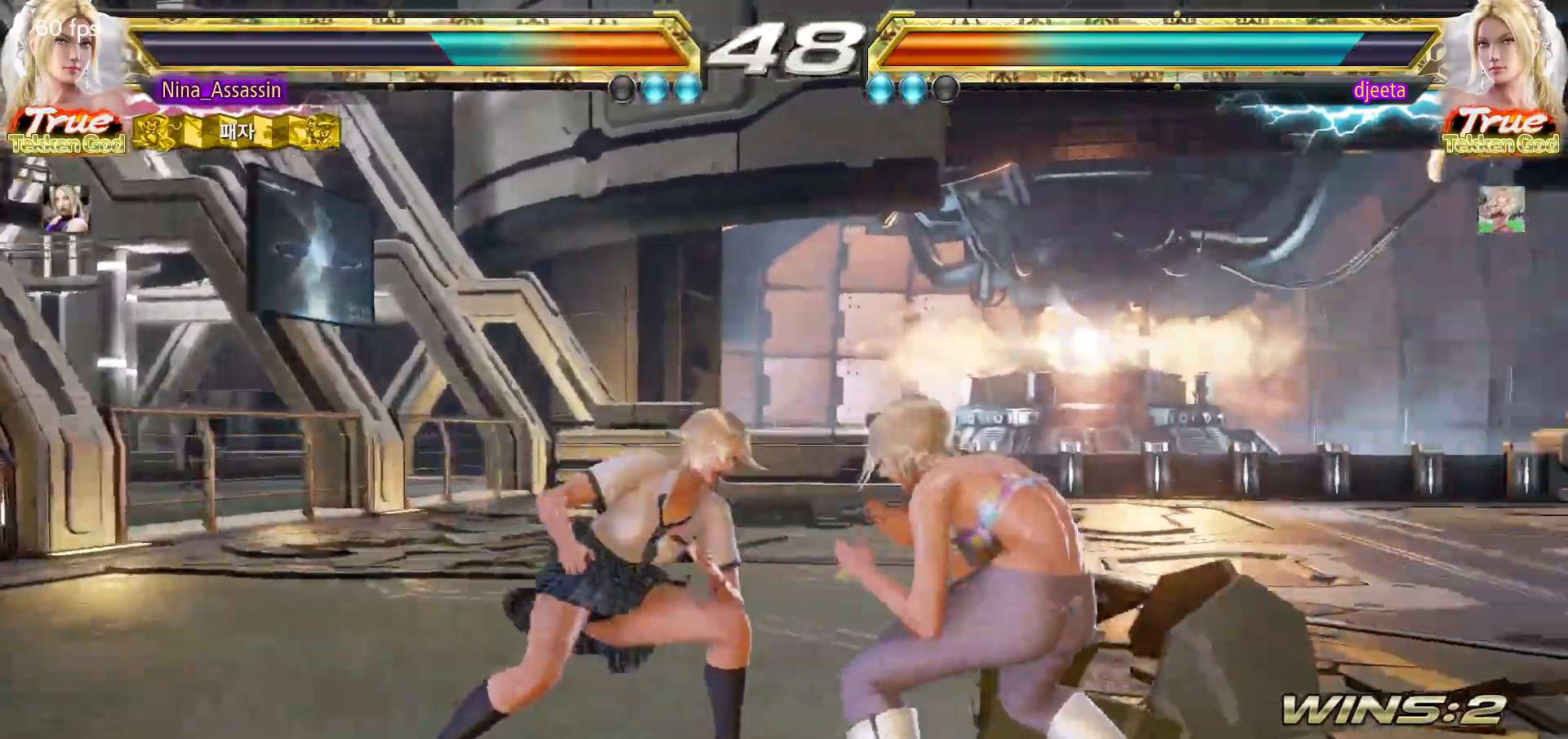
Gameplay with a controller (arcade stick); each line is a JSON object with the inputs held at the frame after it (dt_ms = milliseconds from this image to that frame). "events" lists button and stick changes between this image and that frame as [ms after this image, input, new state], when the widget could be followed in between. Not read: L3 R3.
{"dt_ms": 500, "buttons": [], "left_stick": "up", "events": [[17, "TRIANGLE", "down"], [33, "TRIANGLE", "up"], [83, "SQUARE", "up"], [233, "left_stick", "left"], [483, "left_stick", "up"]]}
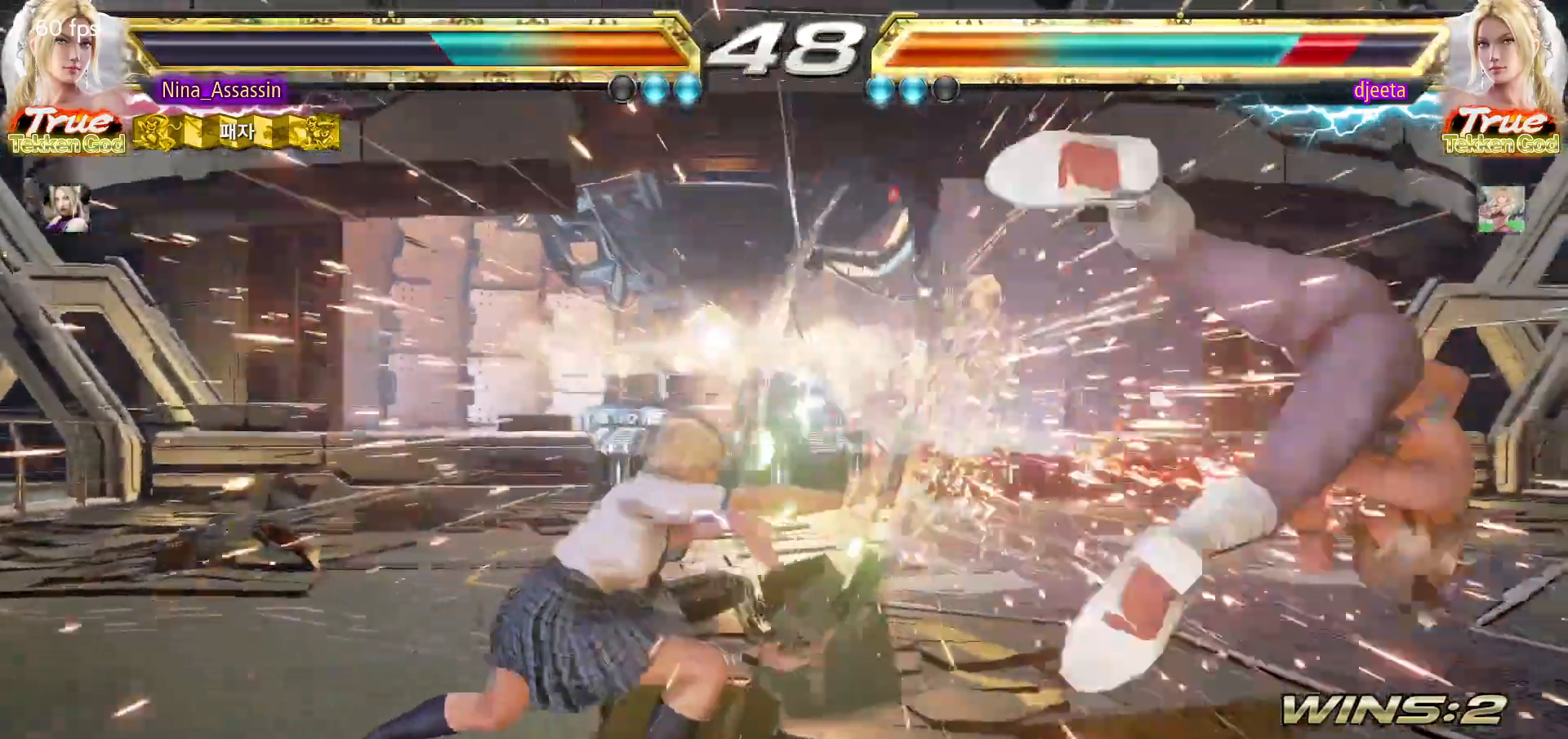
{"dt_ms": 500, "buttons": [], "left_stick": "center", "events": [[50, "left_stick", "center"], [283, "left_stick", "right"], [333, "left_stick", "center"], [417, "left_stick", "right"], [483, "left_stick", "center"]]}
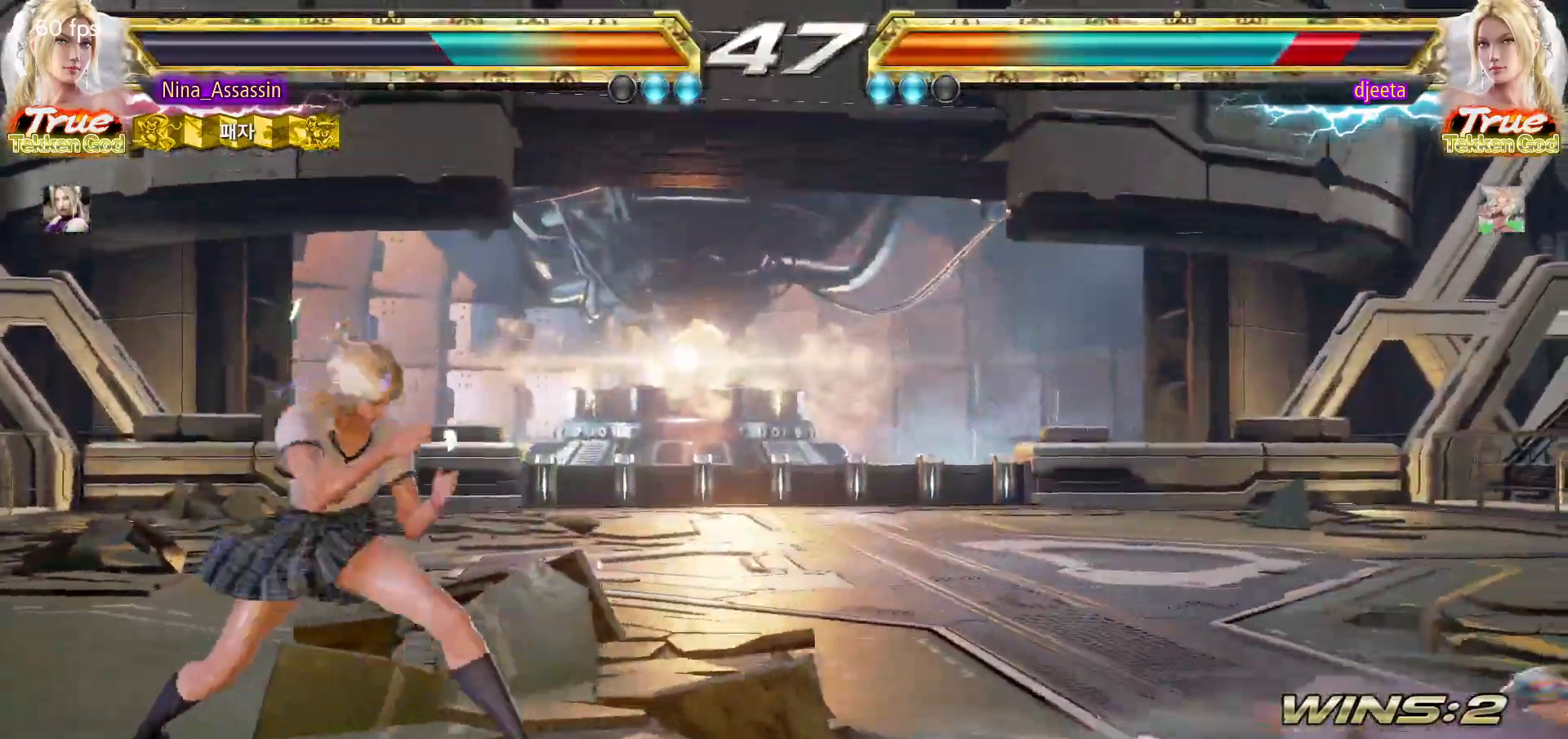
{"dt_ms": 500, "buttons": [], "left_stick": "right", "events": [[50, "left_stick", "right"], [117, "left_stick", "center"], [200, "left_stick", "down"], [283, "TRIANGLE", "down"], [283, "left_stick", "right"], [317, "TRIANGLE", "up"], [417, "SQUARE", "down"], [467, "SQUARE", "up"]]}
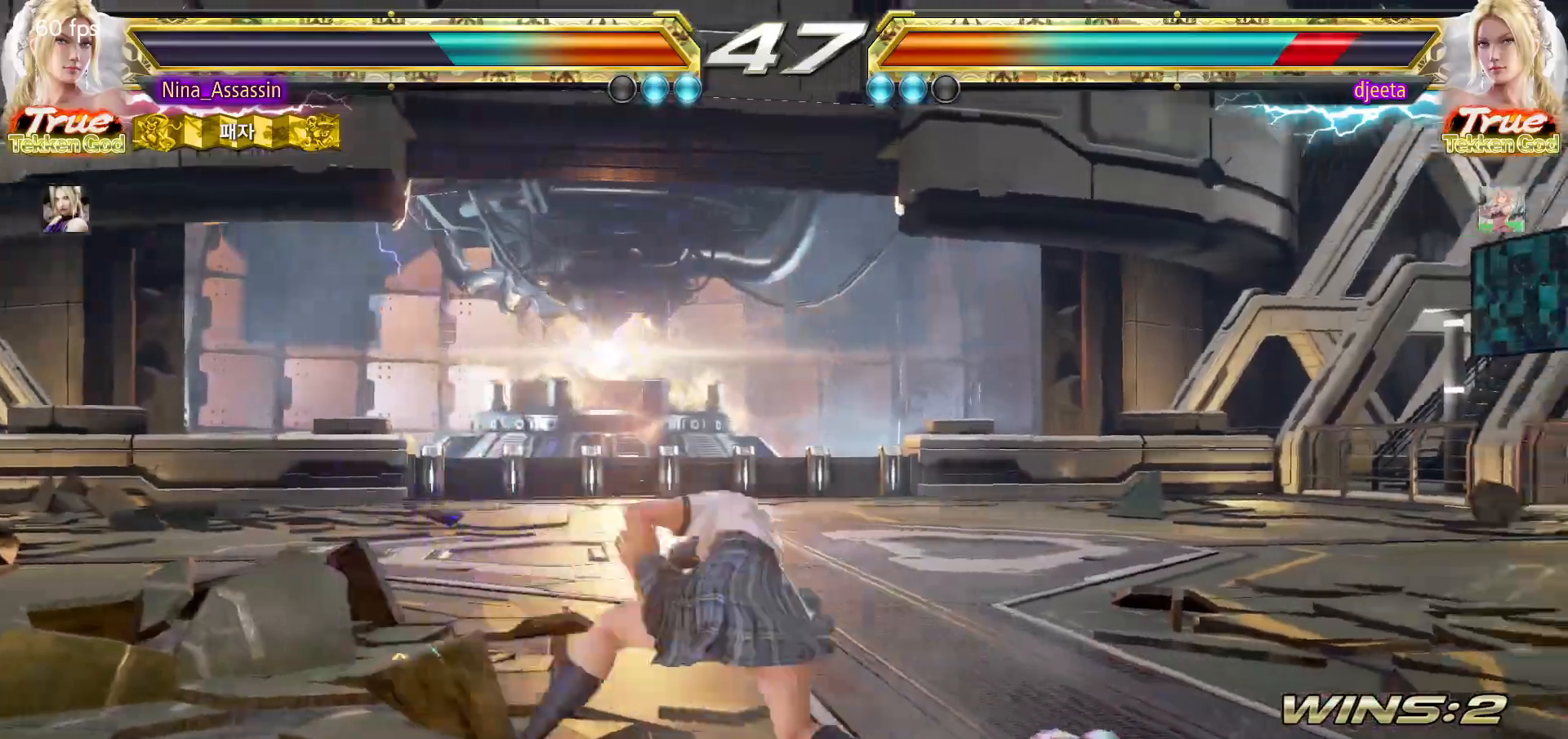
{"dt_ms": 500, "buttons": [], "left_stick": "right", "events": [[100, "left_stick", "center"], [483, "left_stick", "right"]]}
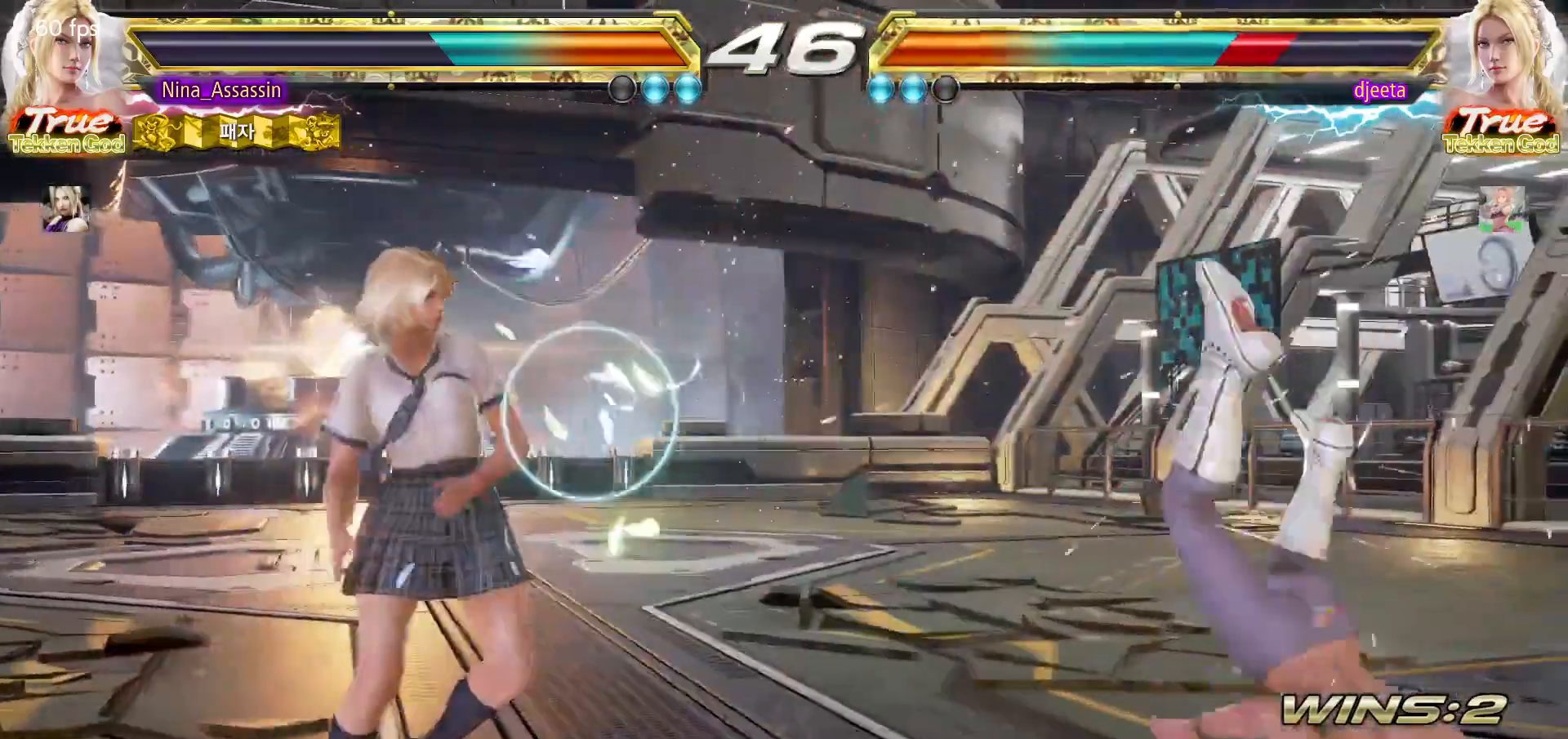
{"dt_ms": 500, "buttons": [], "left_stick": "center"}
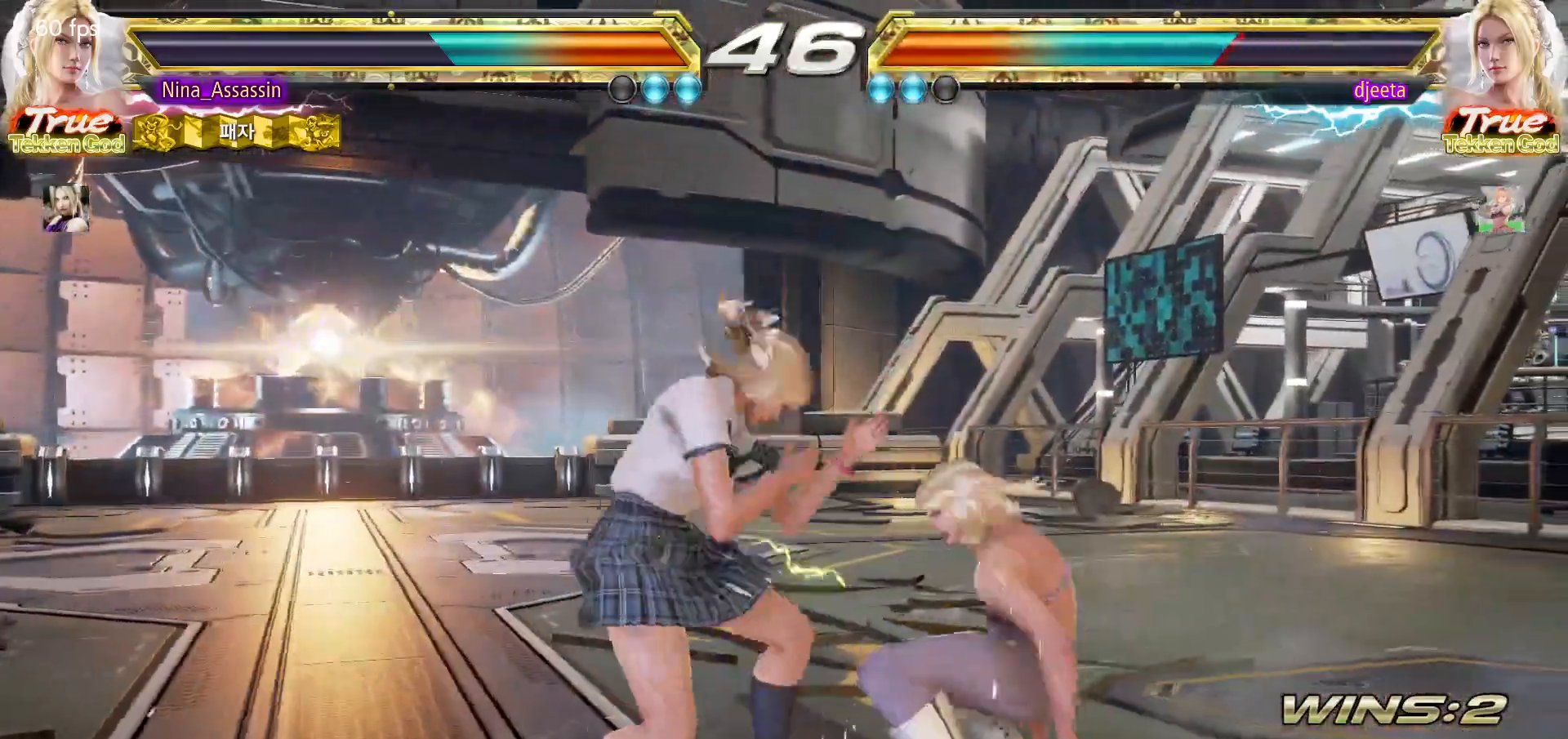
{"dt_ms": 500, "buttons": ["TRIANGLE"], "left_stick": "center", "events": [[133, "SQUARE", "down"], [133, "TRIANGLE", "down"], [200, "TRIANGLE", "up"], [217, "SQUARE", "up"], [333, "TRIANGLE", "down"]]}
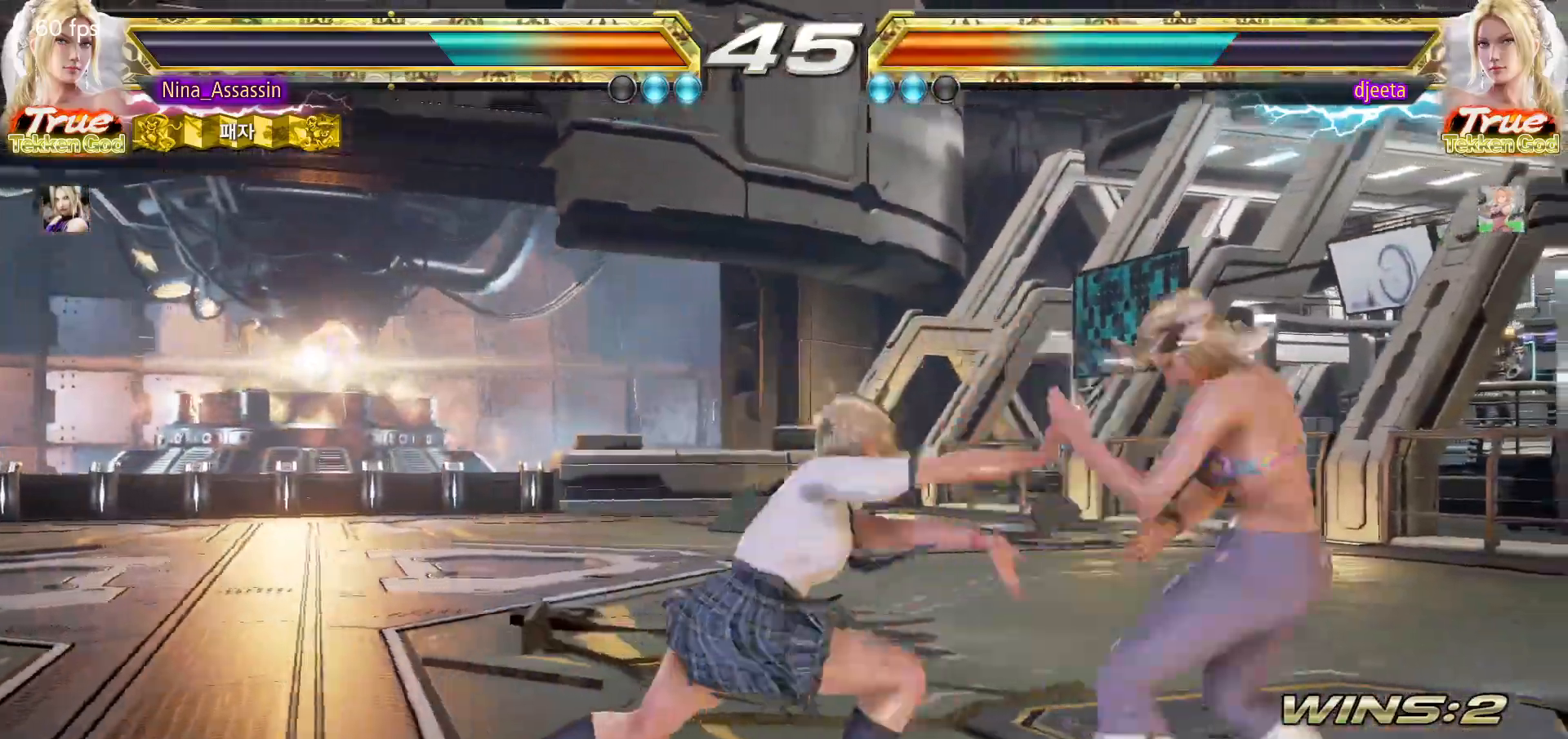
{"dt_ms": 500, "buttons": [], "left_stick": "center"}
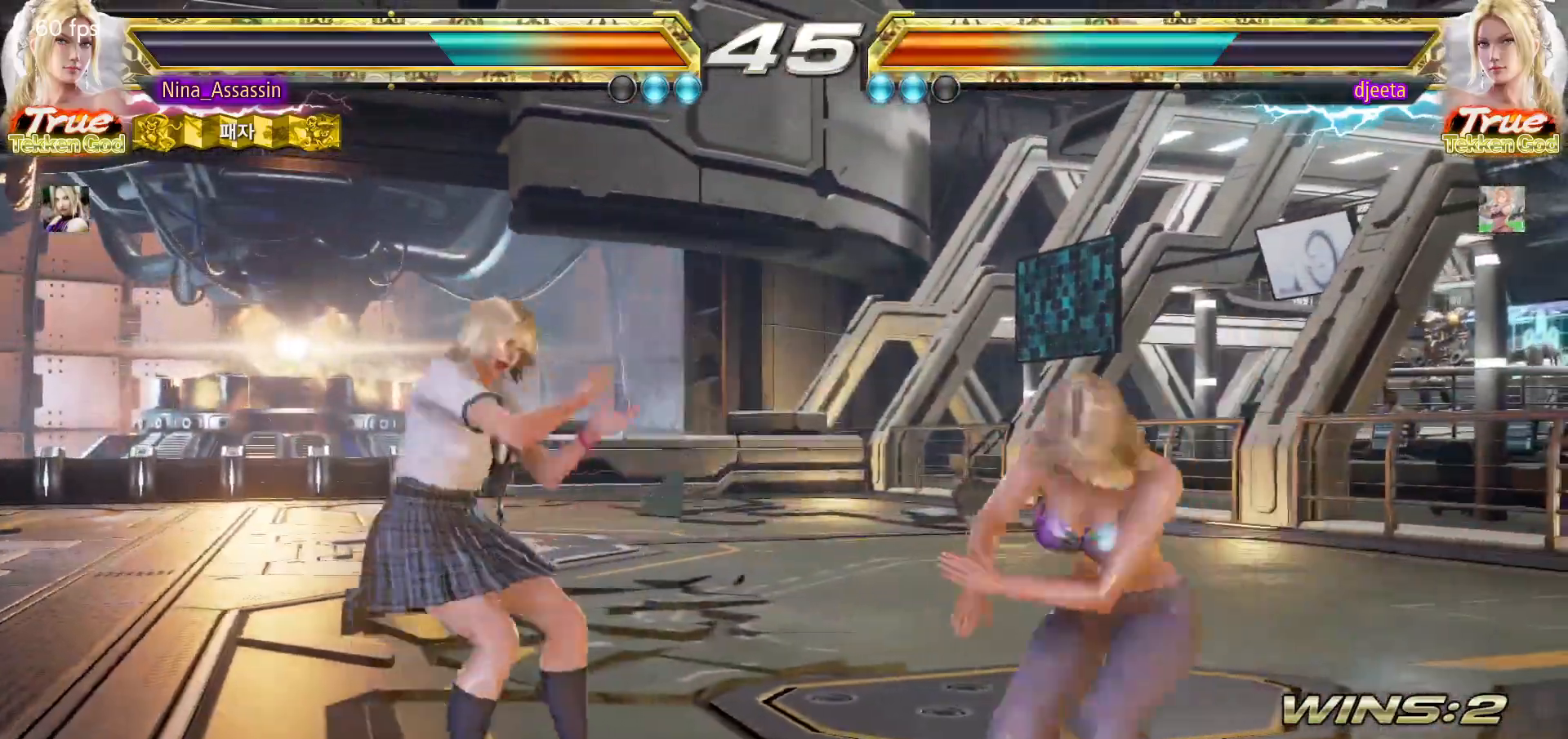
{"dt_ms": 500, "buttons": [], "left_stick": "left", "events": [[183, "left_stick", "left"]]}
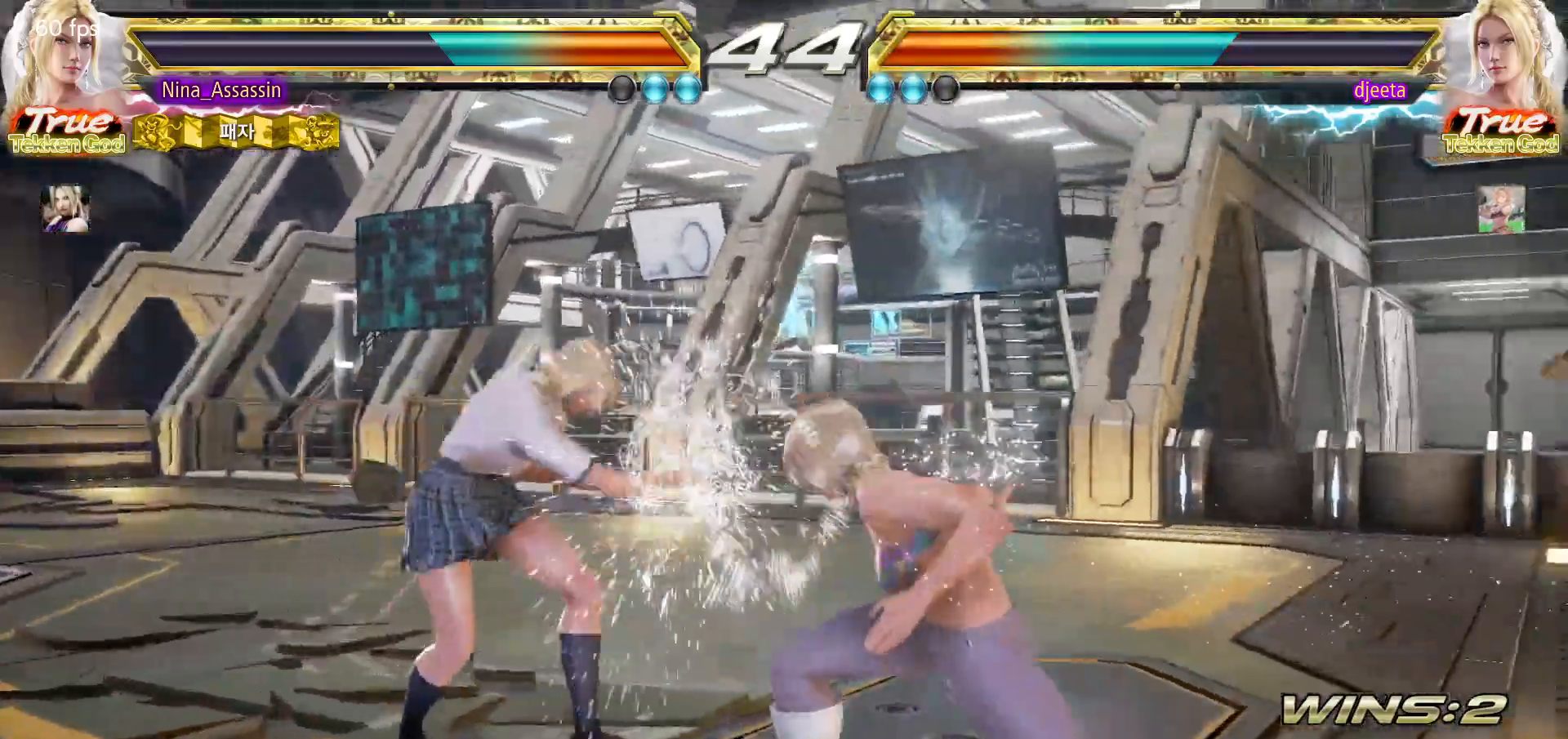
{"dt_ms": 500, "buttons": [], "left_stick": "center", "events": [[50, "left_stick", "center"], [117, "SQUARE", "down"], [117, "left_stick", "down-right"], [200, "SQUARE", "up"], [250, "left_stick", "center"], [283, "TRIANGLE", "down"], [367, "TRIANGLE", "up"]]}
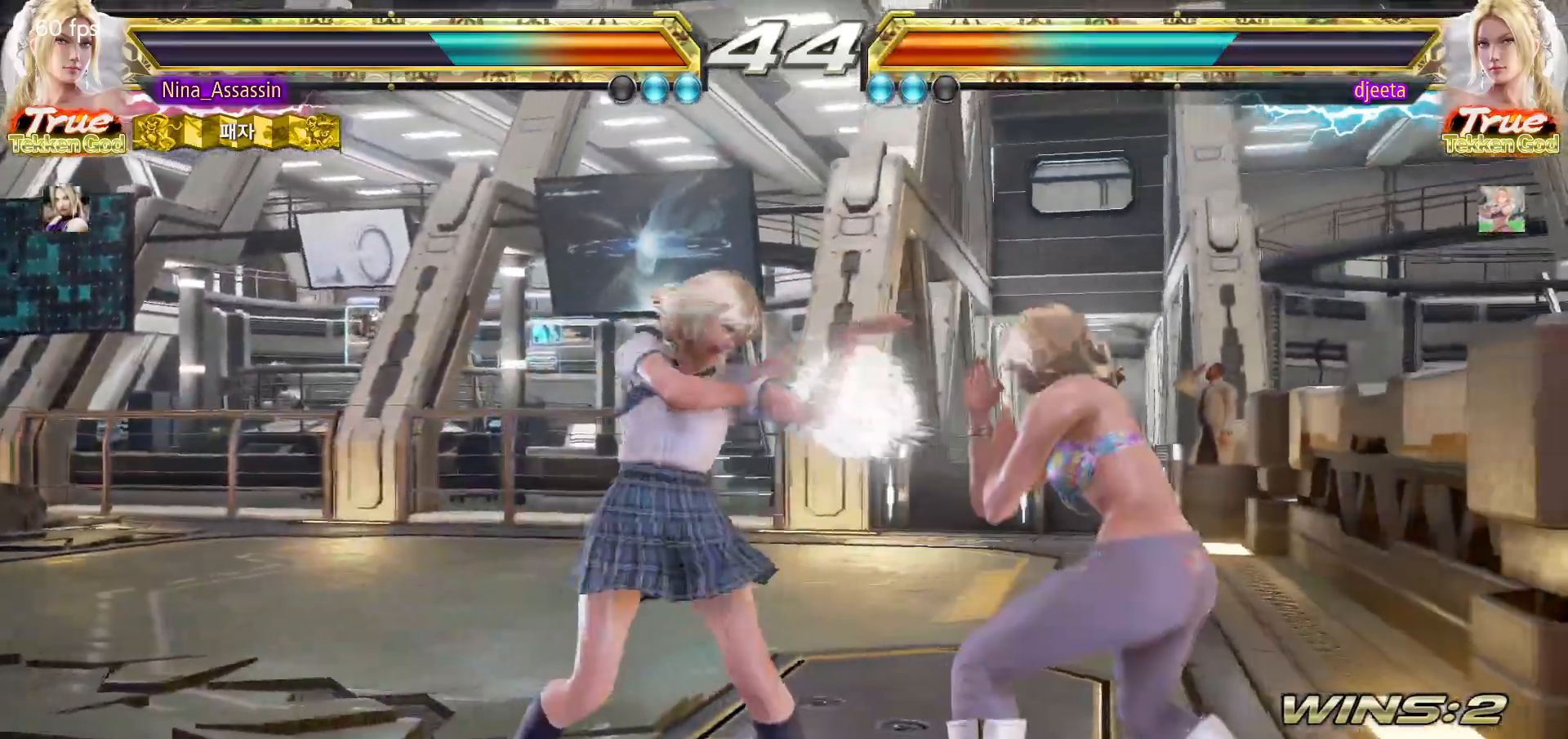
{"dt_ms": 500, "buttons": [], "left_stick": "center", "events": [[200, "left_stick", "down"], [267, "left_stick", "center"]]}
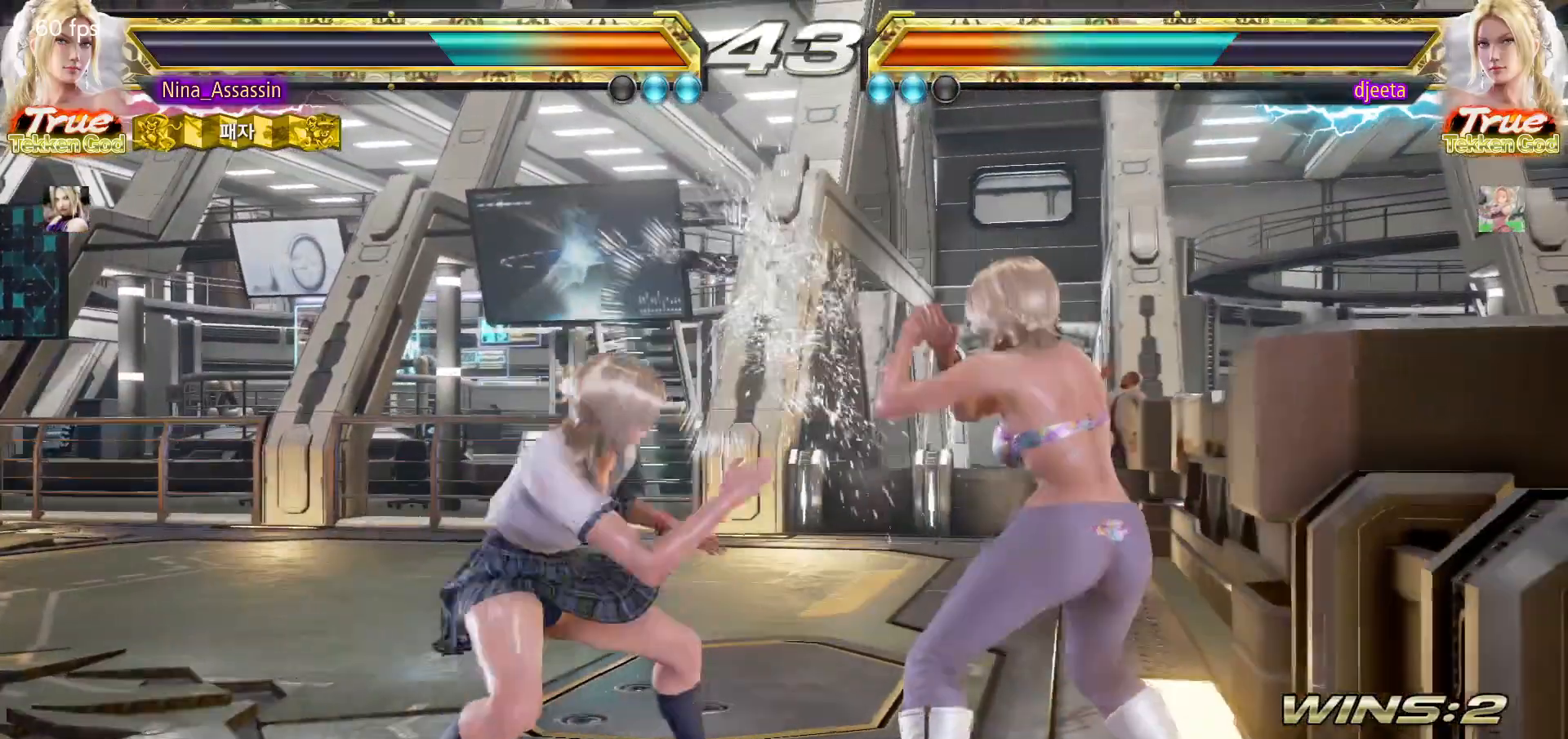
{"dt_ms": 1000, "buttons": ["TRIANGLE"], "left_stick": "center"}
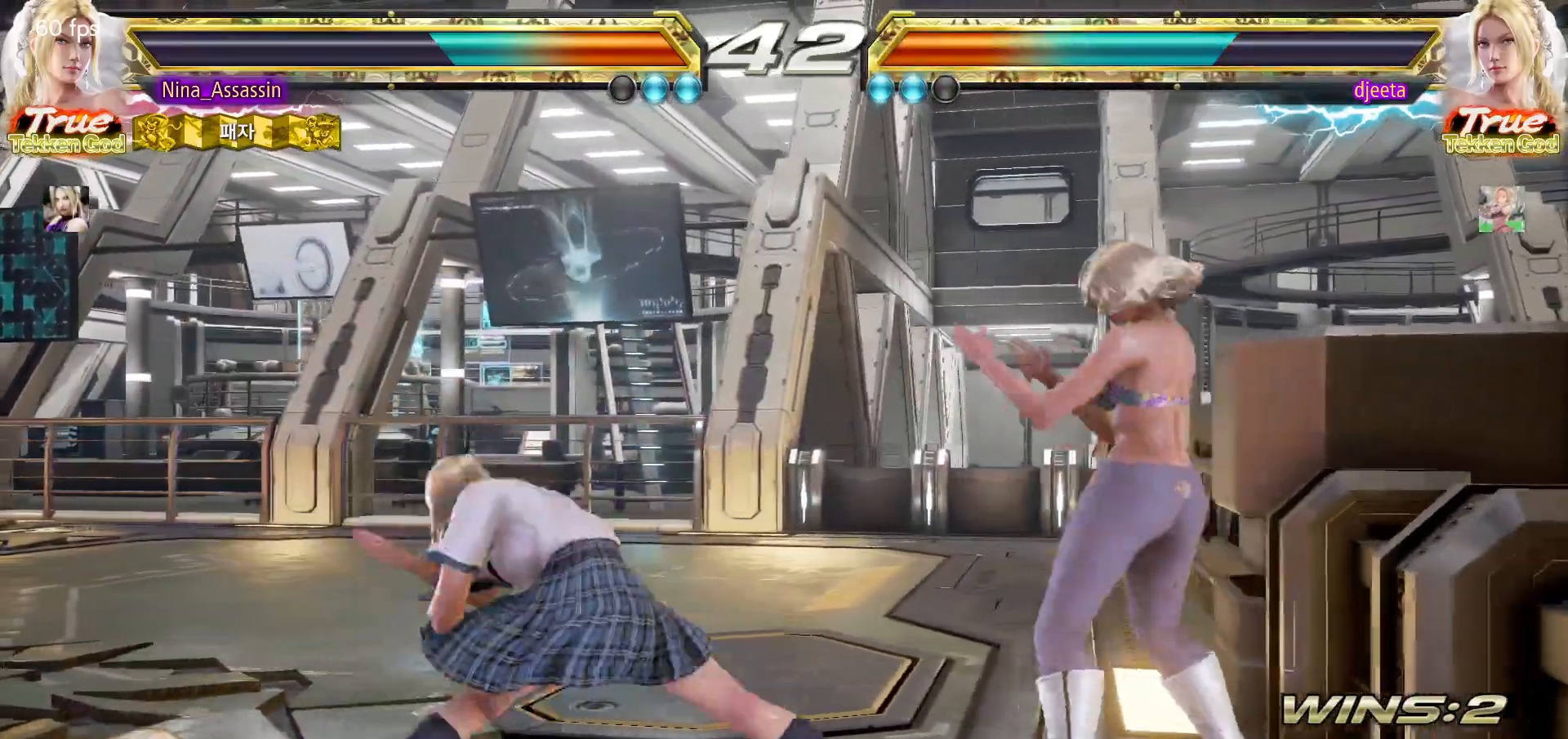
{"dt_ms": 500, "buttons": [], "left_stick": "down", "events": [[267, "TRIANGLE", "up"], [483, "left_stick", "down"]]}
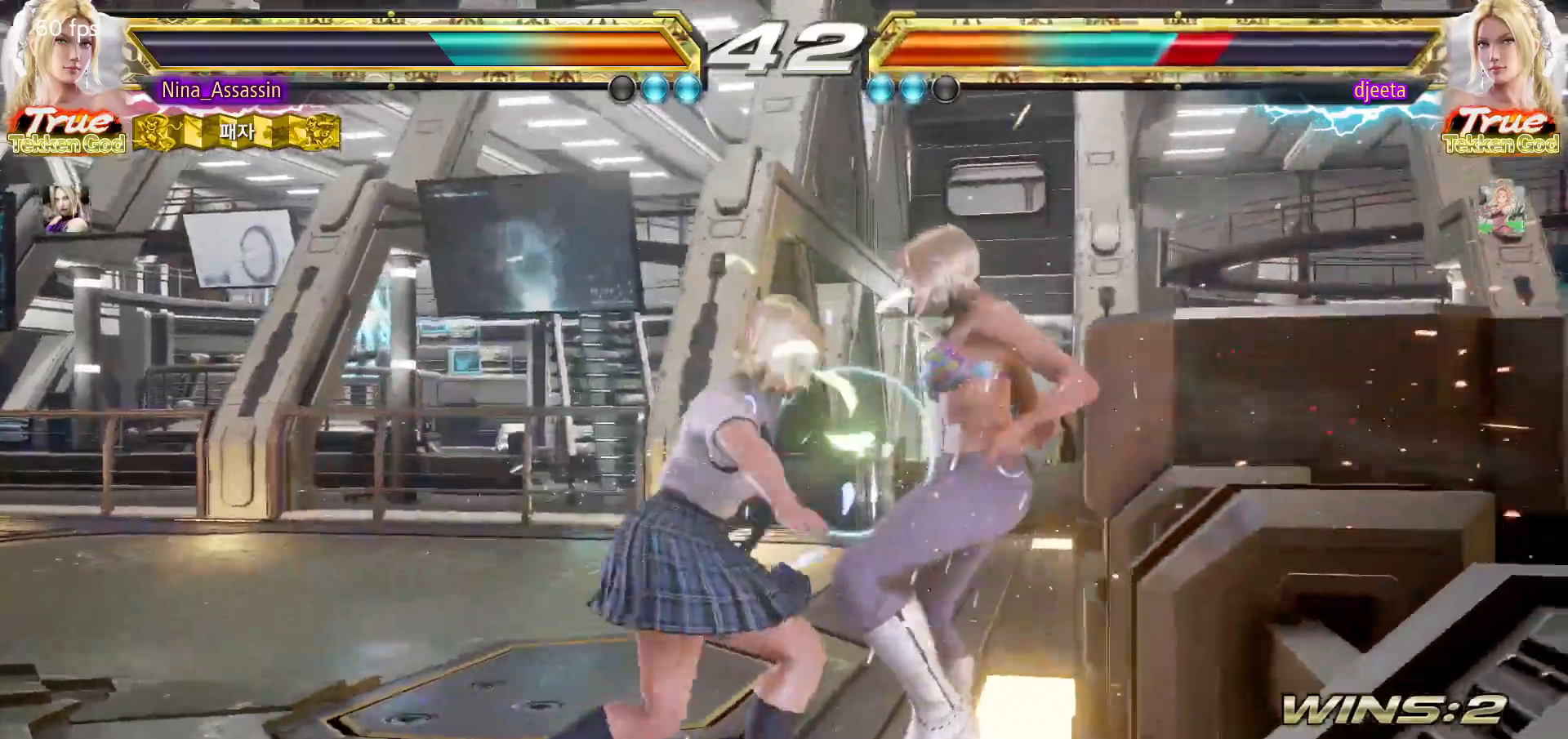
{"dt_ms": 500, "buttons": ["CROSS"], "left_stick": "down-right", "events": [[67, "left_stick", "center"], [267, "left_stick", "left"], [367, "left_stick", "center"], [433, "CROSS", "down"], [433, "left_stick", "down-right"]]}
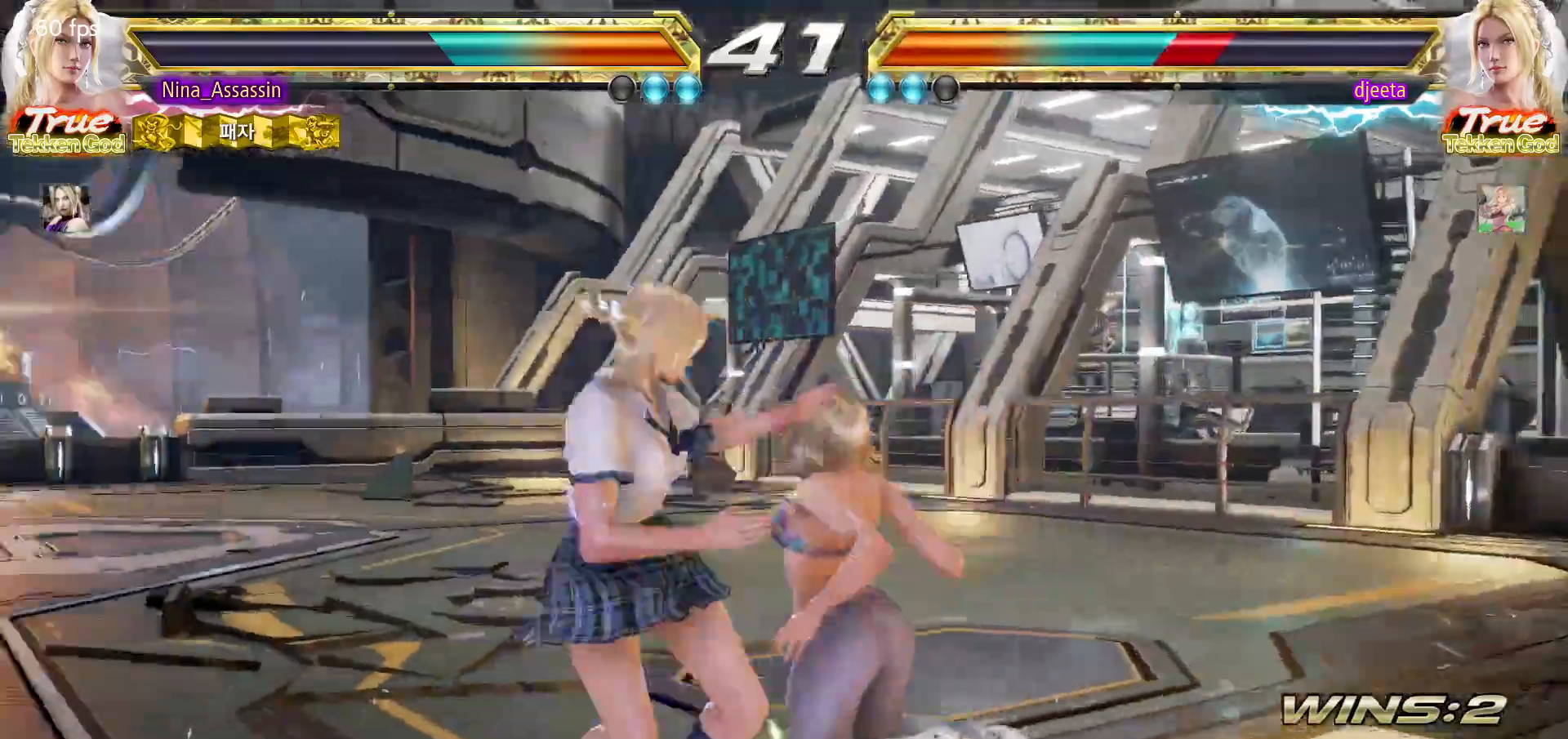
{"dt_ms": 1000, "buttons": [], "left_stick": "right"}
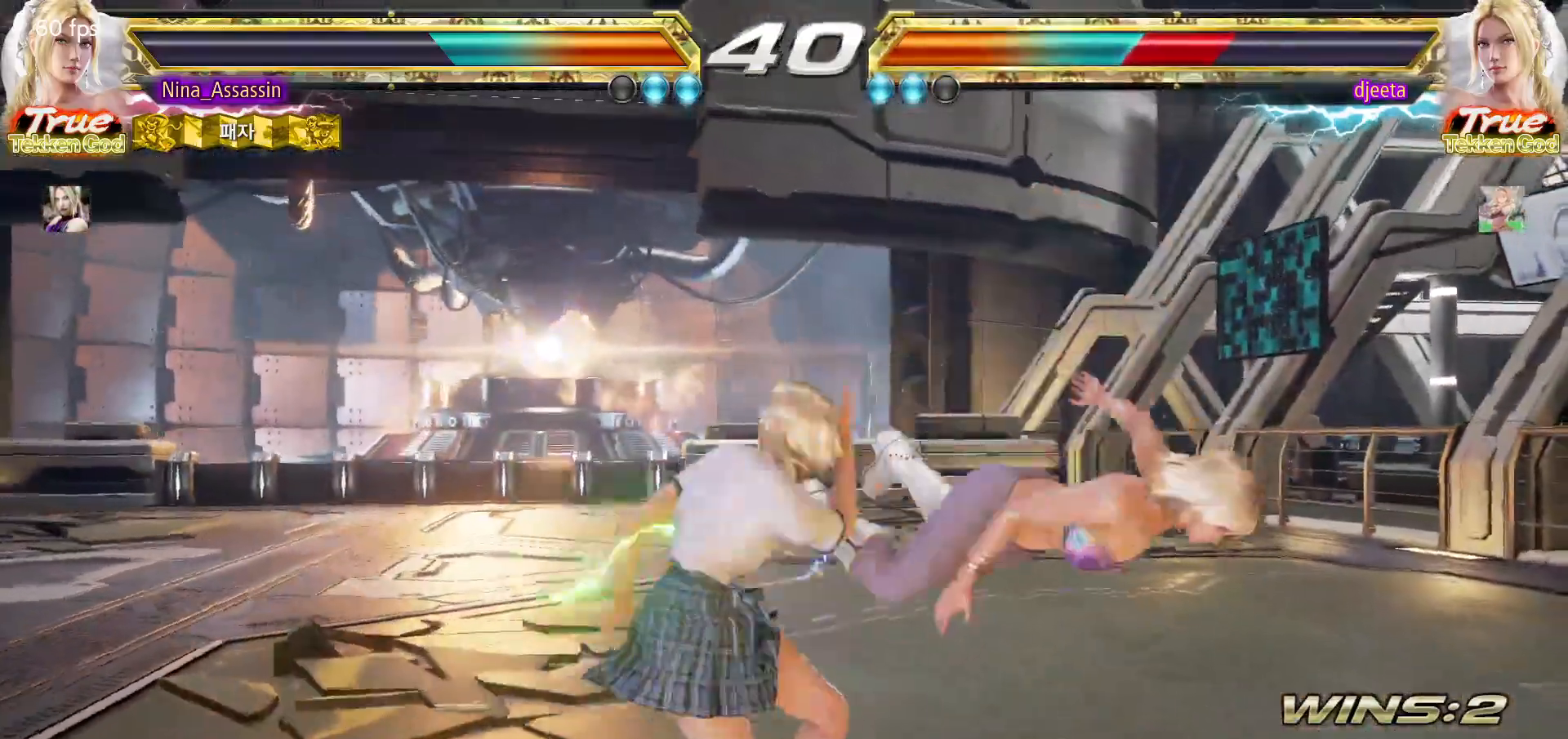
{"dt_ms": 500, "buttons": [], "left_stick": "center", "events": [[183, "left_stick", "center"], [283, "SQUARE", "down"], [333, "SQUARE", "up"], [467, "SQUARE", "down"], [467, "TRIANGLE", "down"], [500, "SQUARE", "up"], [500, "TRIANGLE", "up"]]}
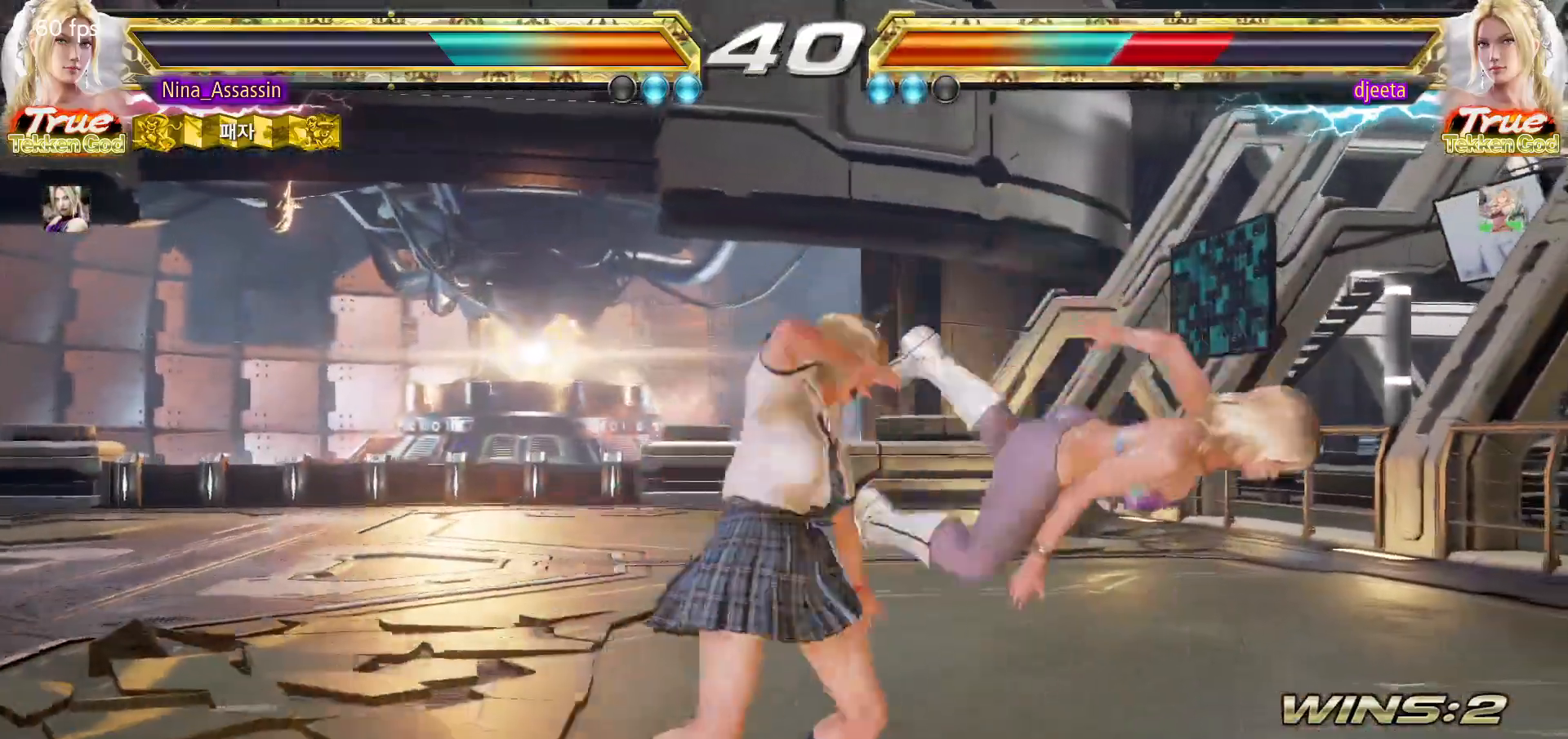
{"dt_ms": 500, "buttons": [], "left_stick": "center", "events": [[150, "SQUARE", "down"], [183, "SQUARE", "up"], [283, "SQUARE", "down"], [333, "SQUARE", "up"], [417, "SQUARE", "down"], [467, "SQUARE", "up"]]}
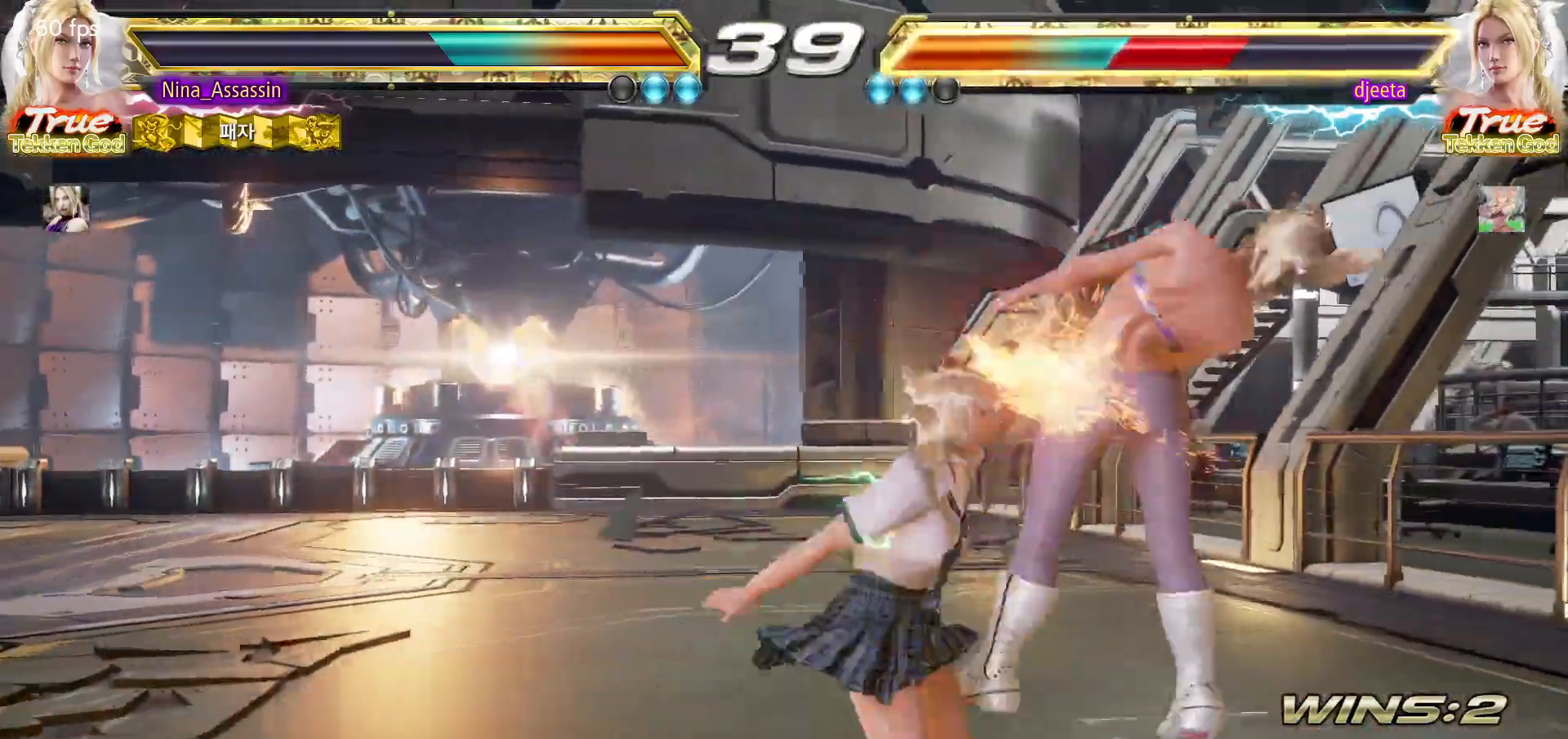
{"dt_ms": 500, "buttons": [], "left_stick": "center", "events": [[50, "SQUARE", "down"], [83, "SQUARE", "up"]]}
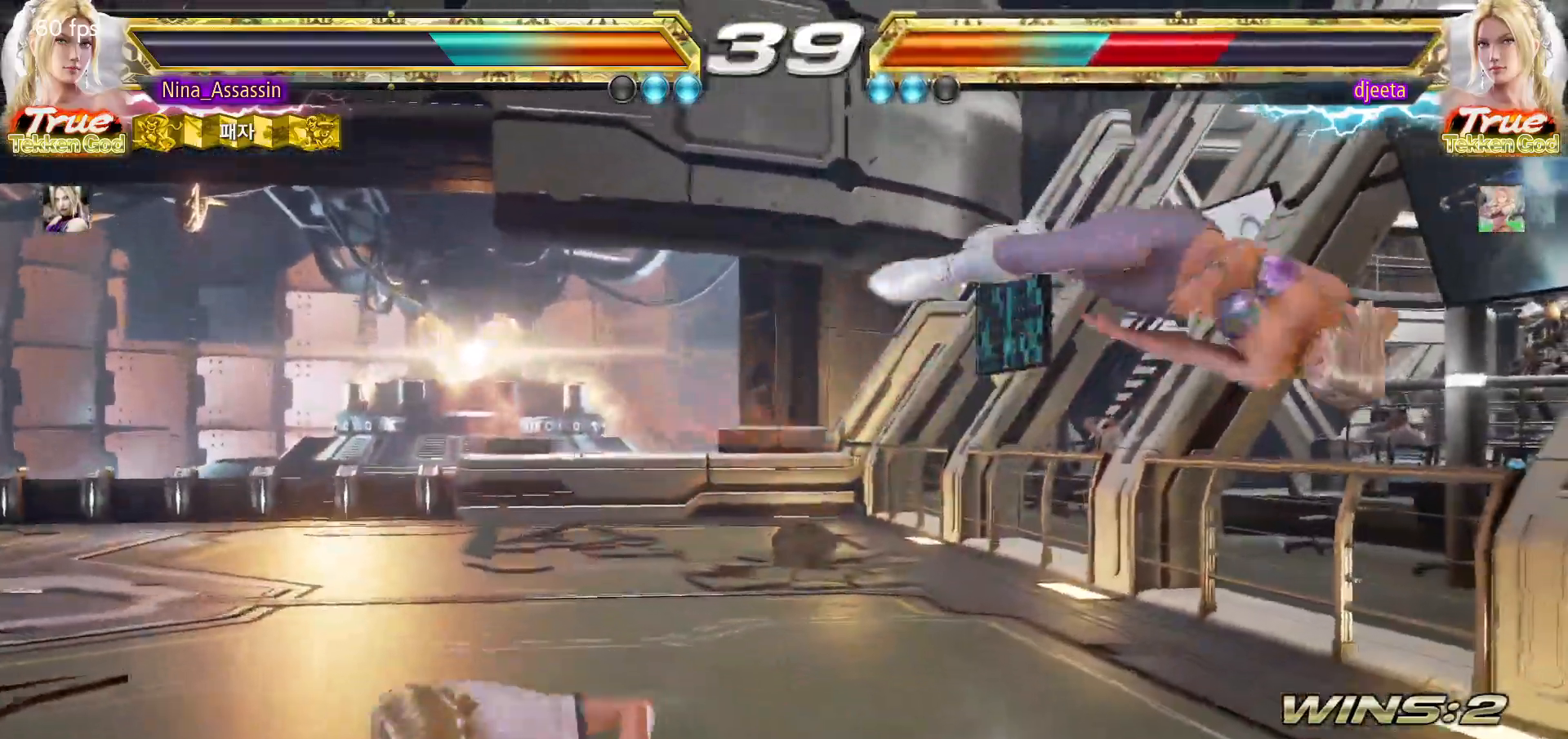
{"dt_ms": 500, "buttons": [], "left_stick": "right", "events": [[33, "left_stick", "right"], [83, "left_stick", "center"], [167, "left_stick", "right"], [250, "left_stick", "center"], [317, "left_stick", "down-left"], [367, "left_stick", "down-right"], [417, "left_stick", "right"], [450, "SQUARE", "down"], [500, "SQUARE", "up"]]}
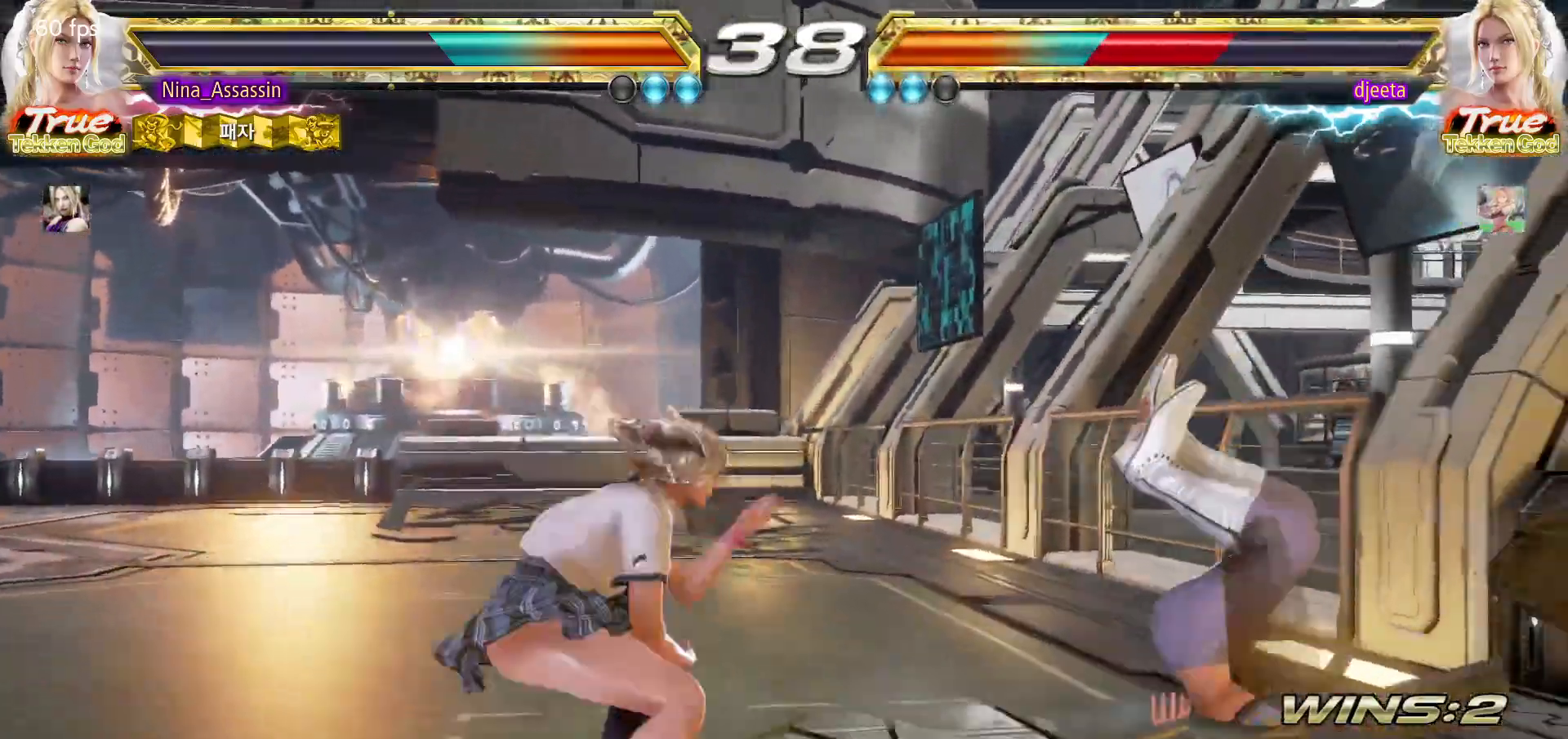
{"dt_ms": 500, "buttons": [], "left_stick": "right"}
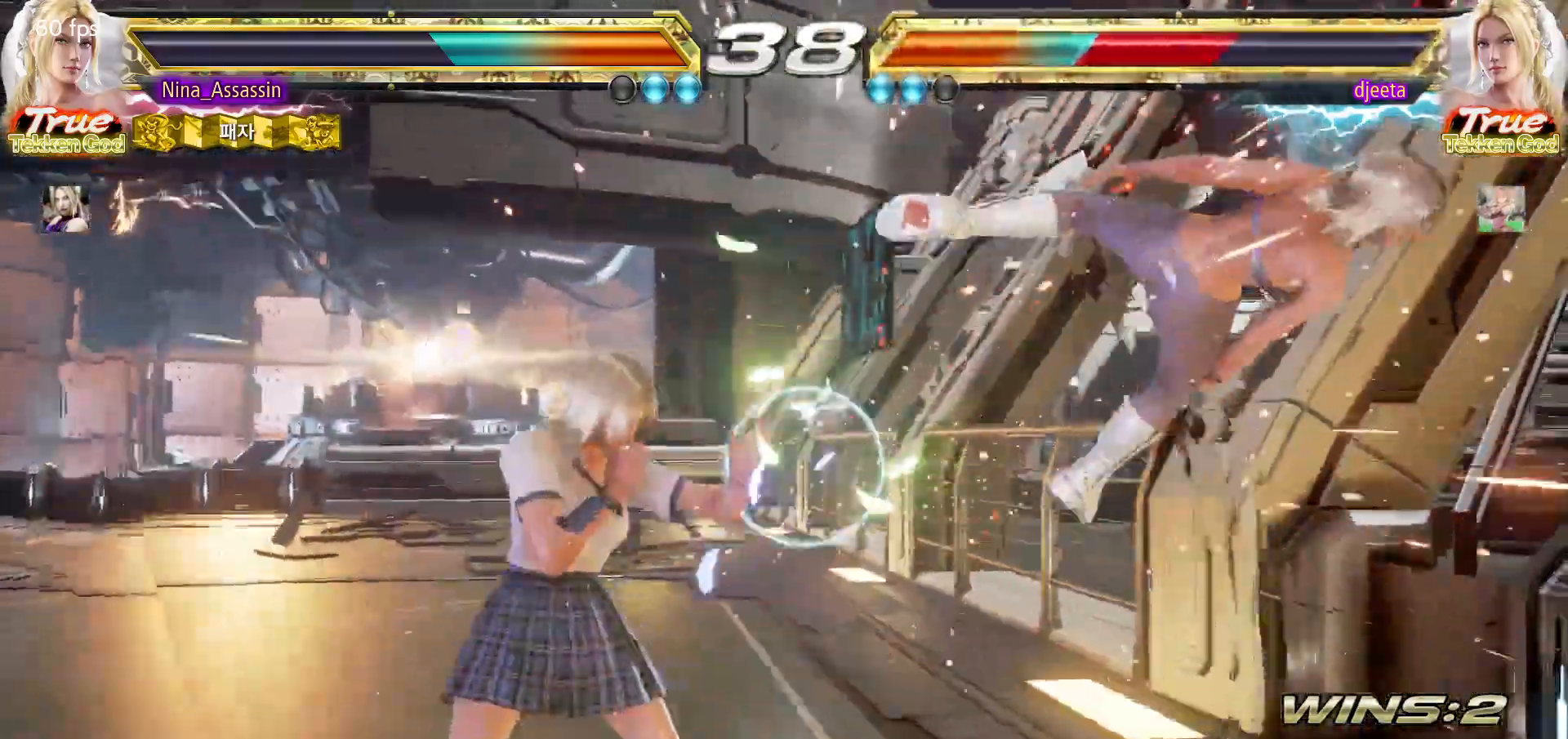
{"dt_ms": 500, "buttons": ["CROSS"], "left_stick": "down-right"}
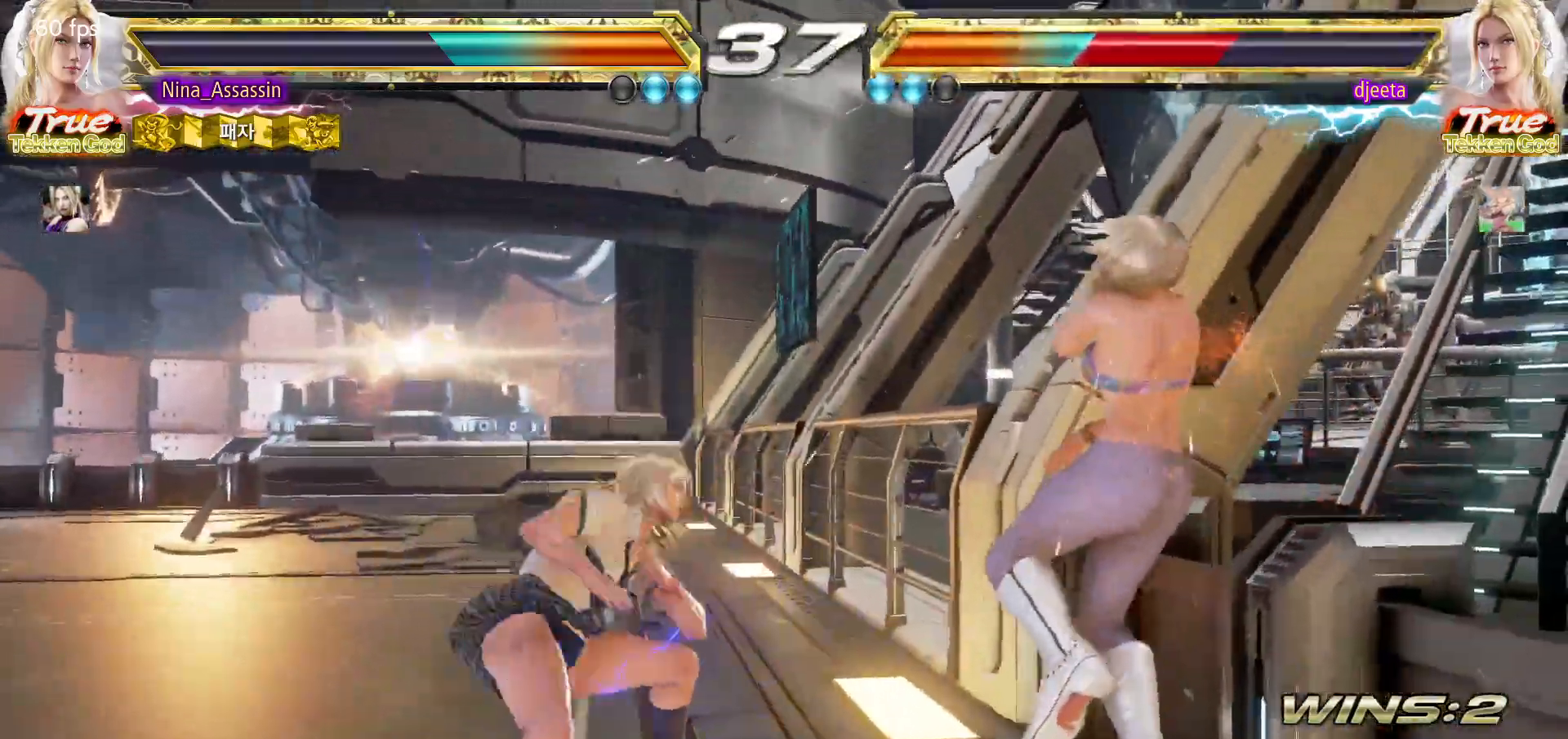
{"dt_ms": 500, "buttons": [], "left_stick": "center", "events": [[83, "CROSS", "up"], [133, "TRIANGLE", "down"], [133, "left_stick", "center"], [200, "TRIANGLE", "up"]]}
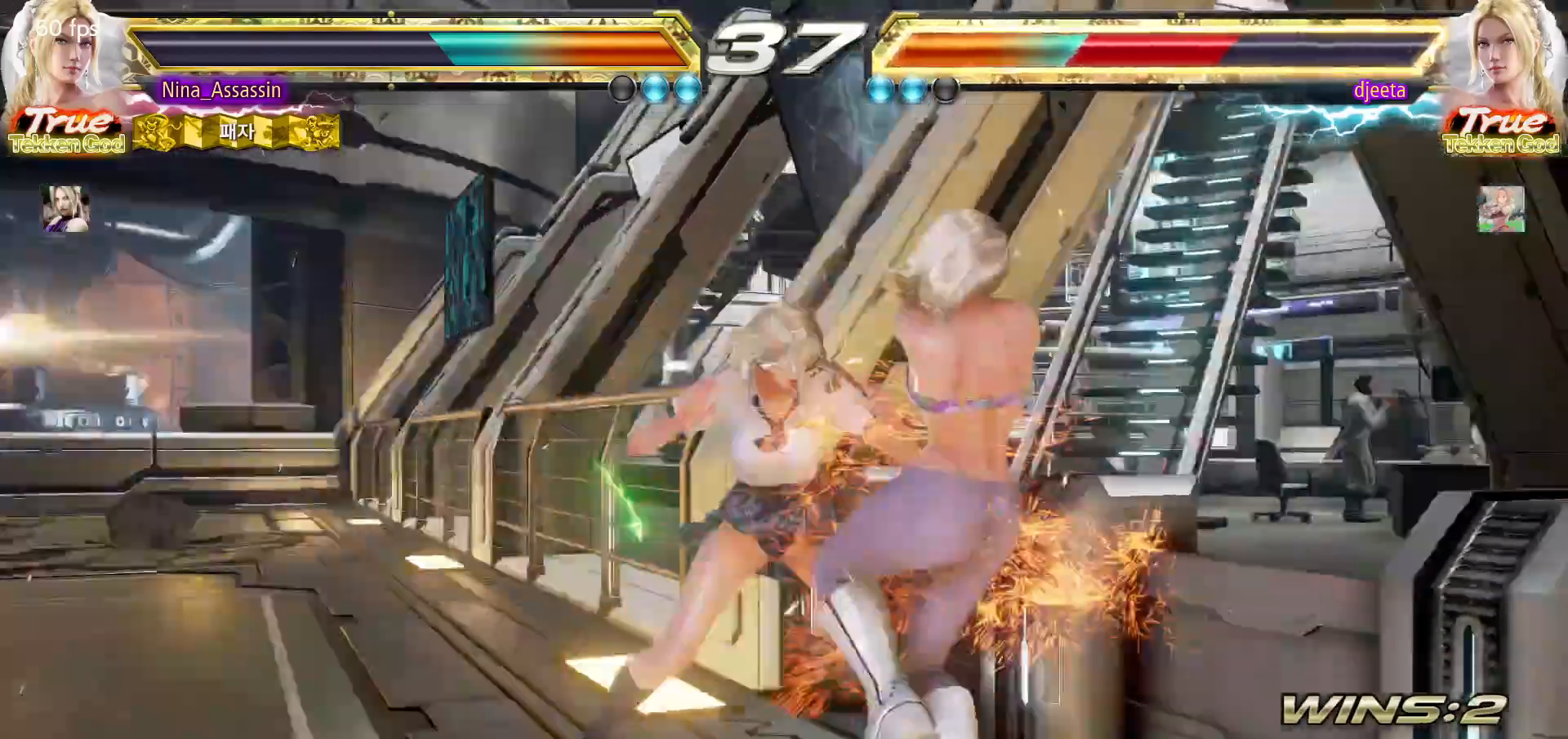
{"dt_ms": 500, "buttons": ["TRIANGLE"], "left_stick": "center", "events": [[217, "left_stick", "right"], [267, "SQUARE", "down"], [333, "SQUARE", "up"], [450, "TRIANGLE", "down"], [483, "left_stick", "center"]]}
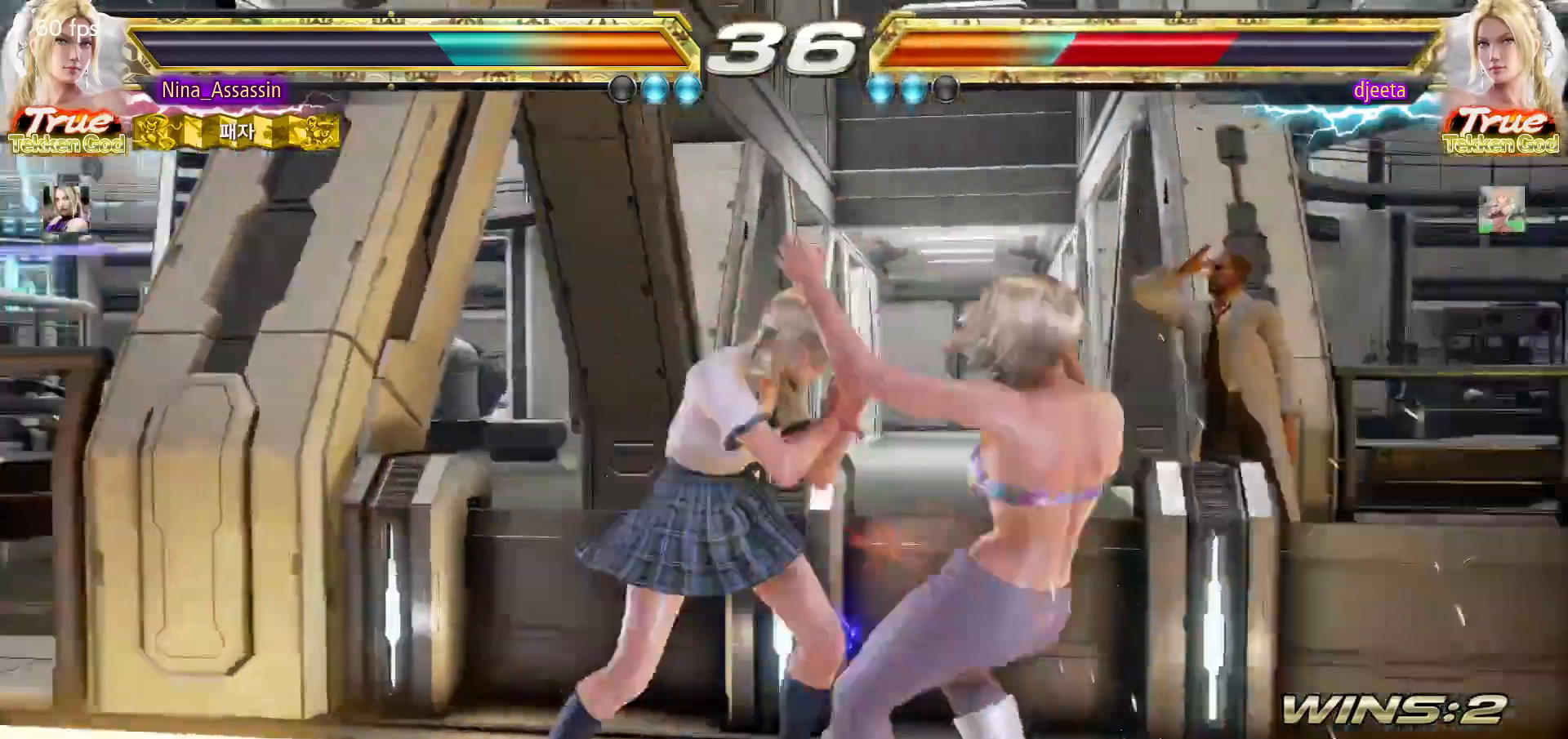
{"dt_ms": 500, "buttons": [], "left_stick": "center", "events": [[17, "TRIANGLE", "up"], [250, "left_stick", "down"], [333, "left_stick", "center"]]}
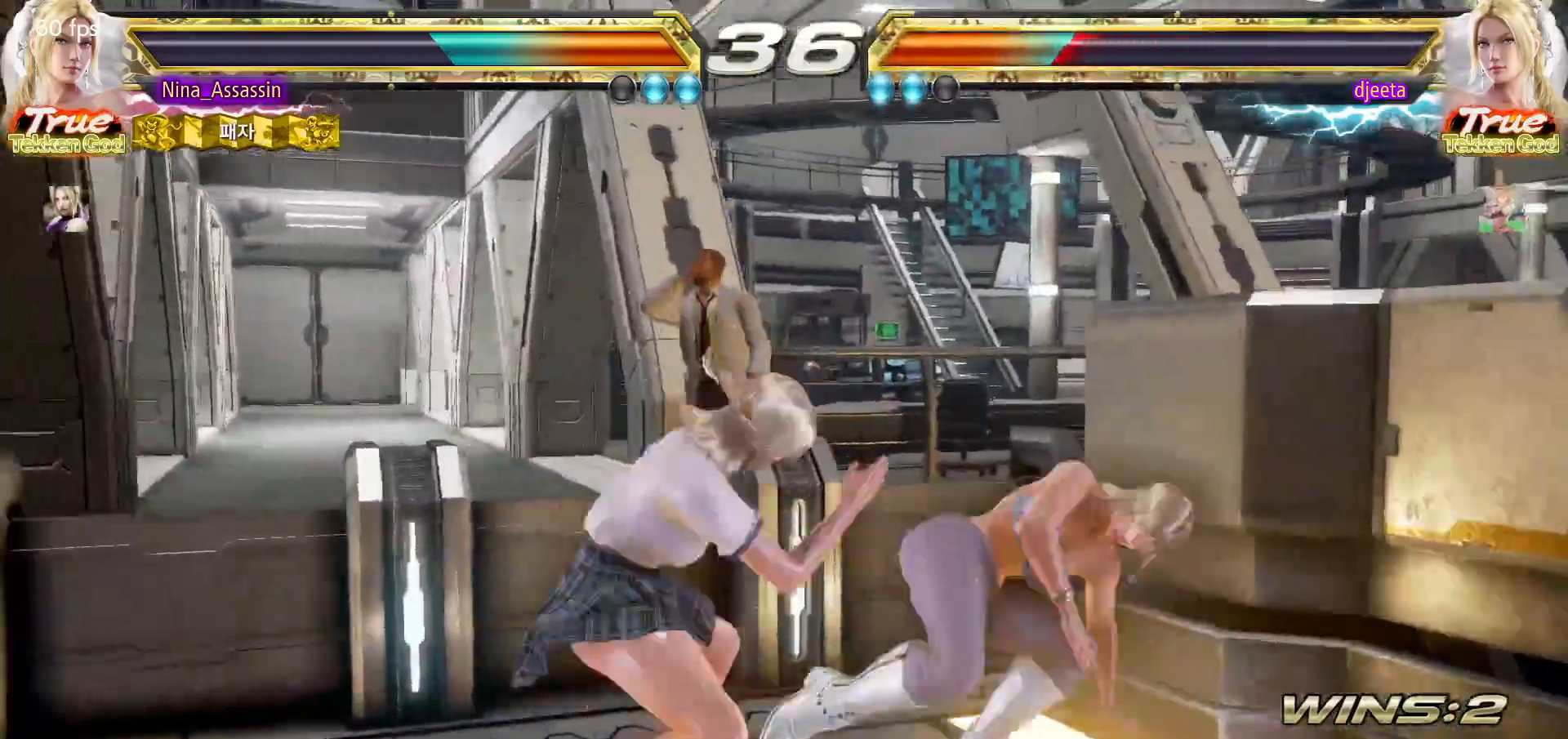
{"dt_ms": 500, "buttons": [], "left_stick": "right"}
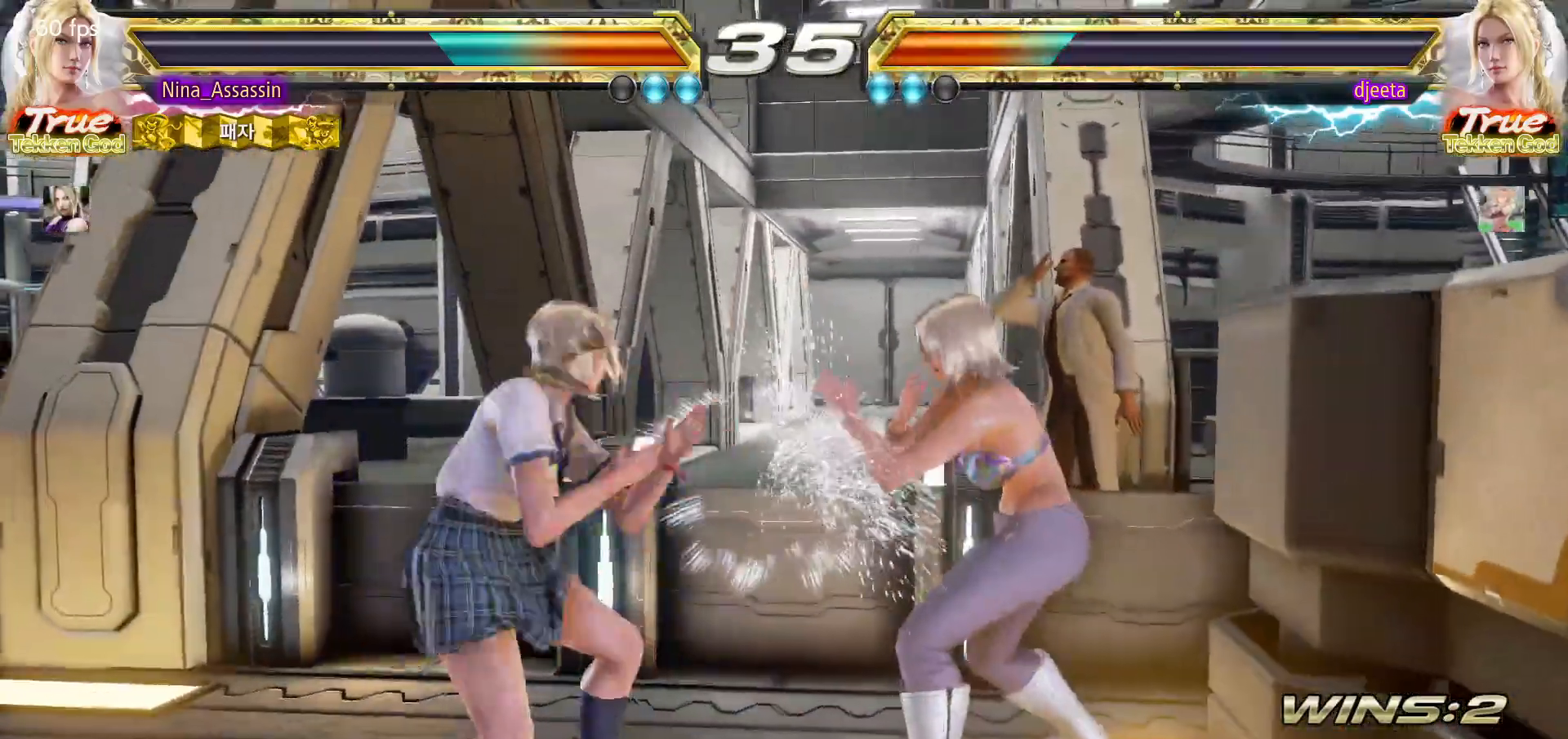
{"dt_ms": 500, "buttons": [], "left_stick": "left", "events": [[67, "left_stick", "center"], [133, "left_stick", "down"], [200, "left_stick", "center"], [367, "SQUARE", "down"], [417, "SQUARE", "up"], [500, "left_stick", "left"]]}
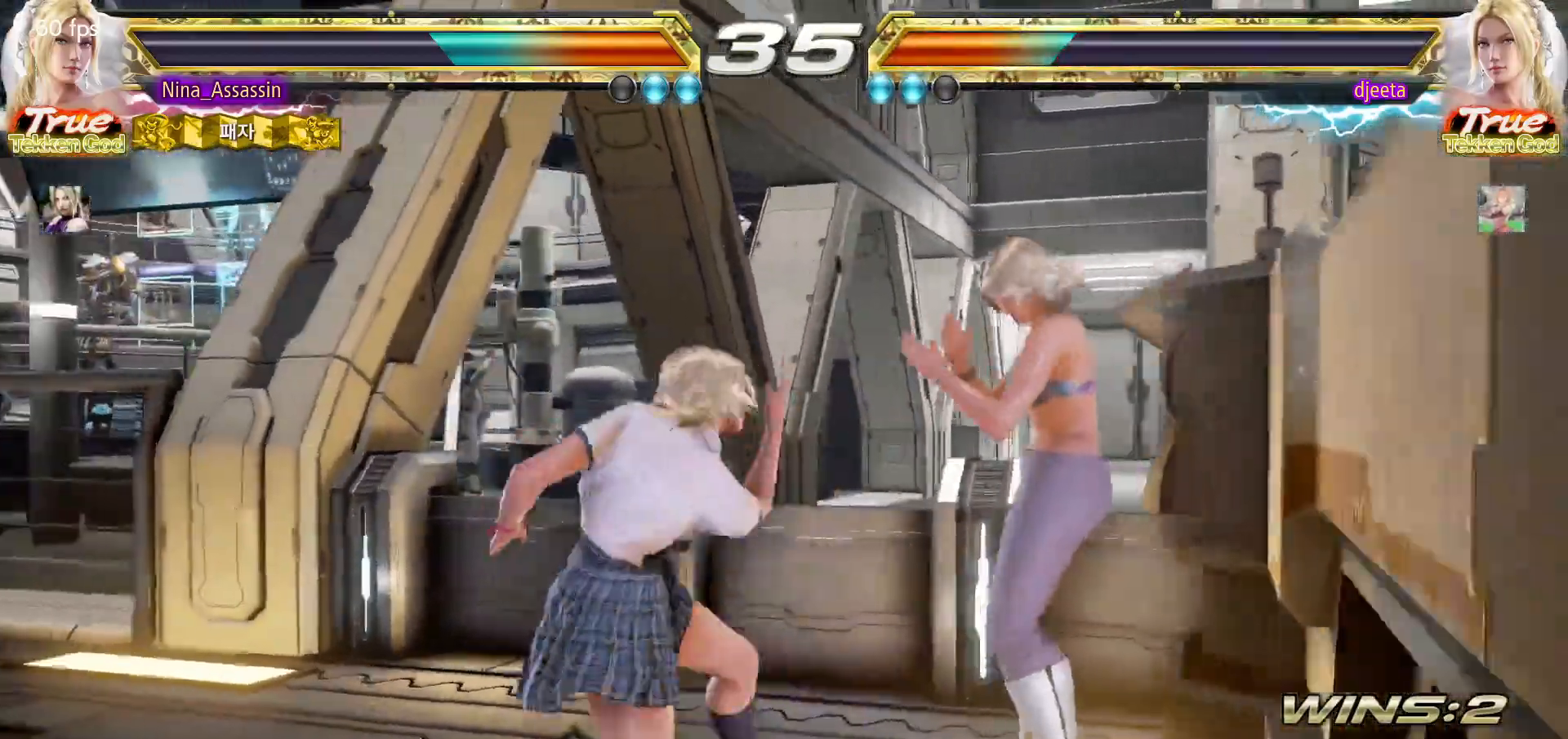
{"dt_ms": 500, "buttons": [], "left_stick": "center"}
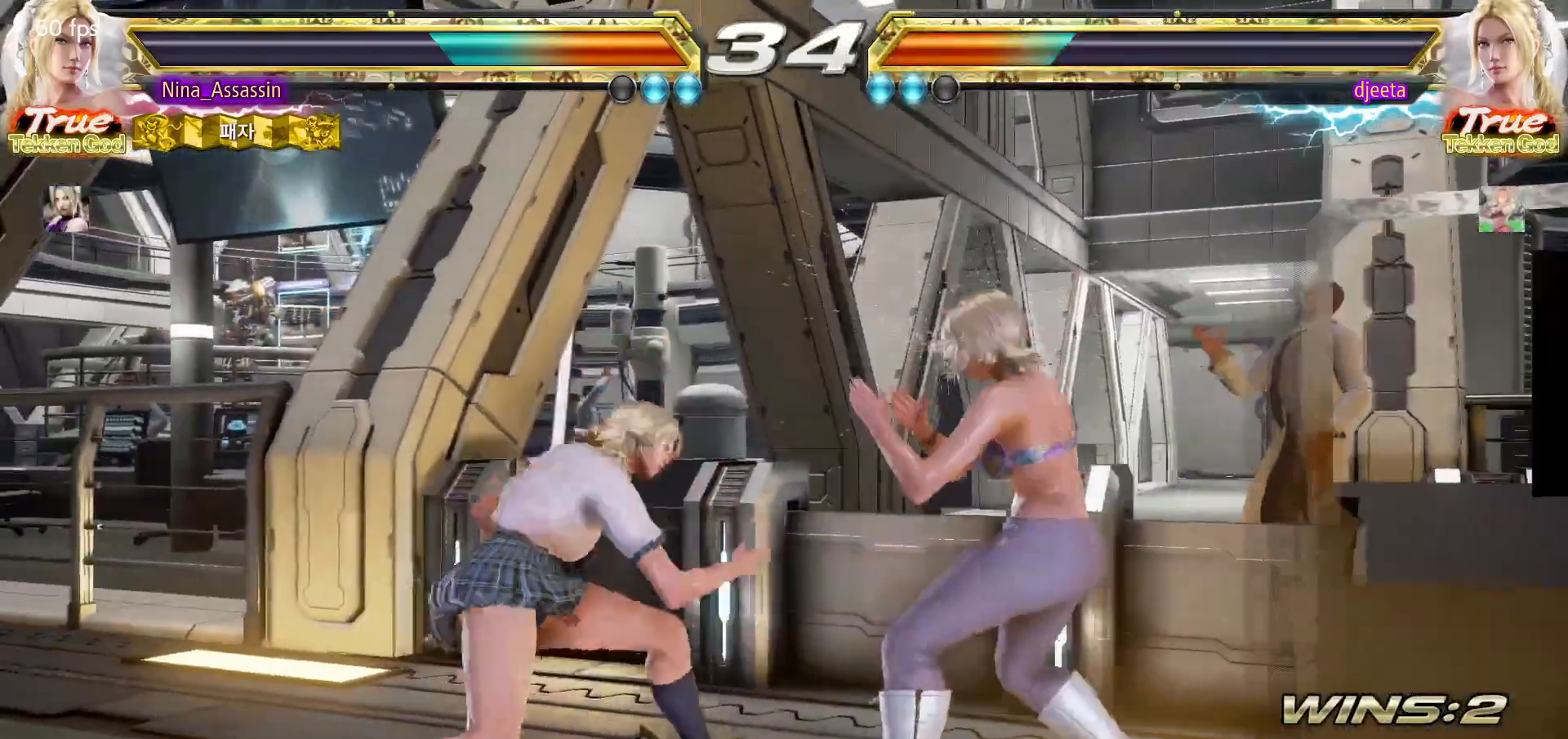
{"dt_ms": 500, "buttons": [], "left_stick": "down-left", "events": [[33, "left_stick", "left"], [267, "left_stick", "up"], [333, "left_stick", "center"], [400, "CROSS", "down"], [400, "left_stick", "down-left"], [467, "CROSS", "up"]]}
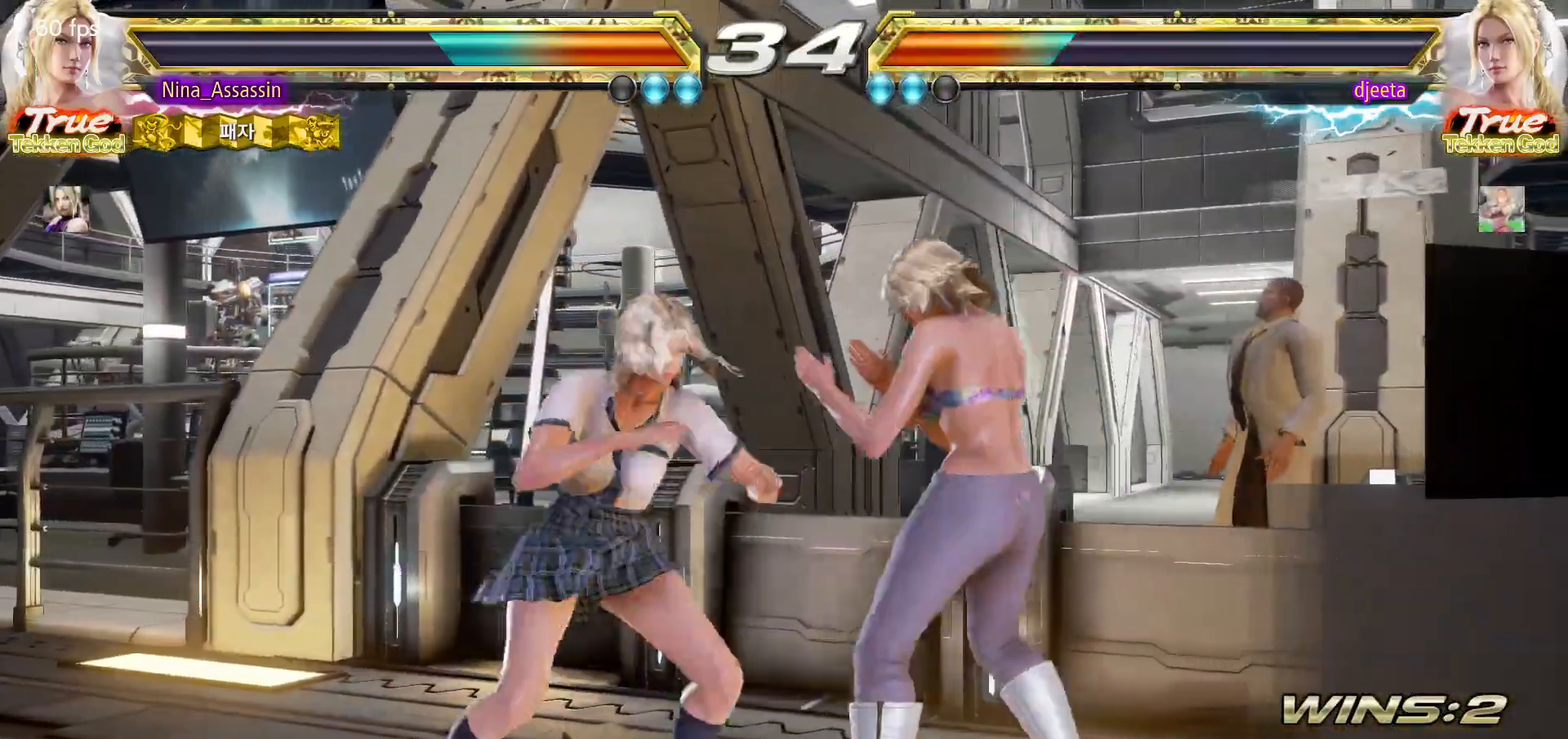
{"dt_ms": 500, "buttons": [], "left_stick": "center", "events": [[17, "TRIANGLE", "down"], [83, "left_stick", "center"], [100, "TRIANGLE", "up"], [167, "left_stick", "left"], [450, "left_stick", "center"]]}
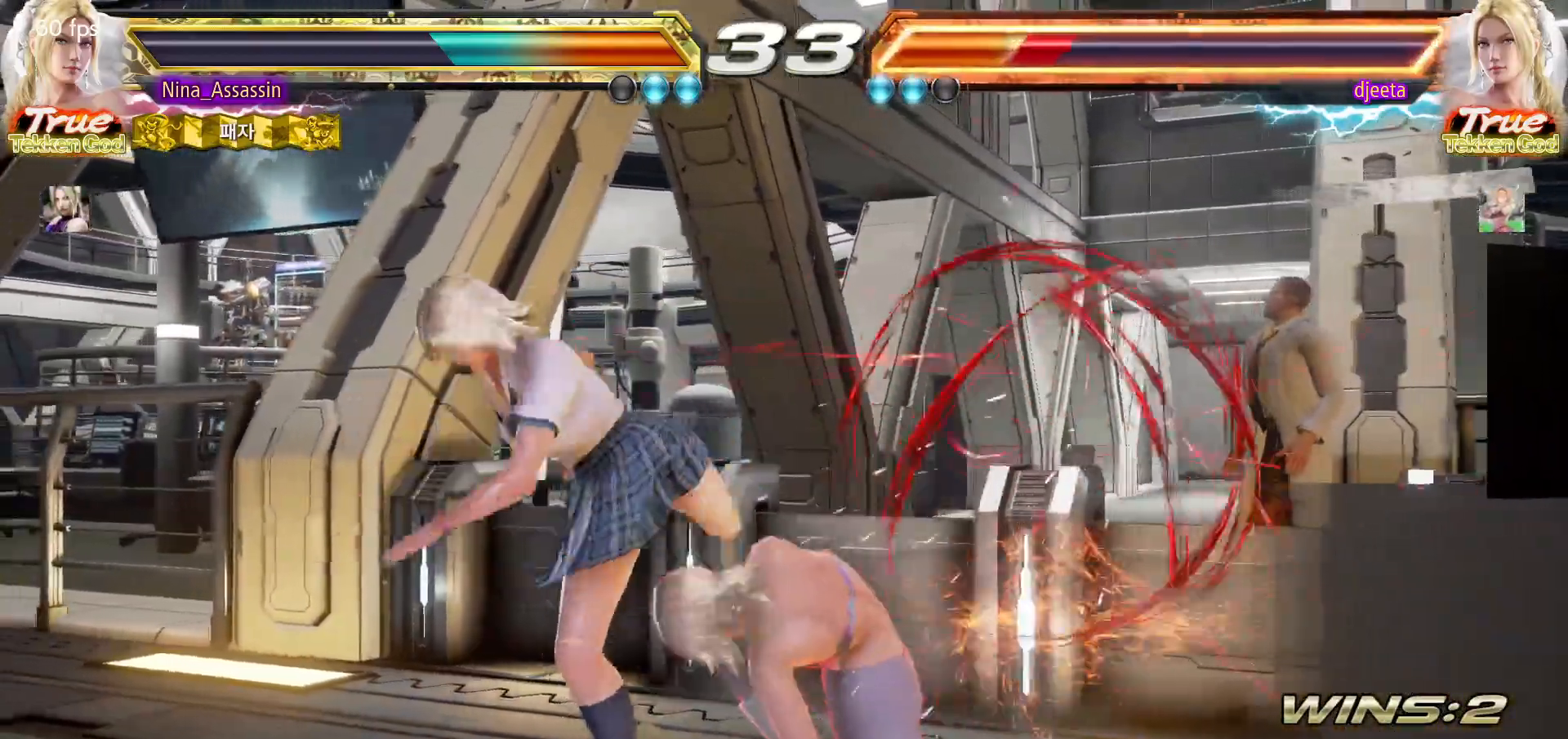
{"dt_ms": 500, "buttons": [], "left_stick": "center", "events": [[100, "left_stick", "down"], [183, "left_stick", "center"], [400, "SQUARE", "down"], [467, "SQUARE", "up"]]}
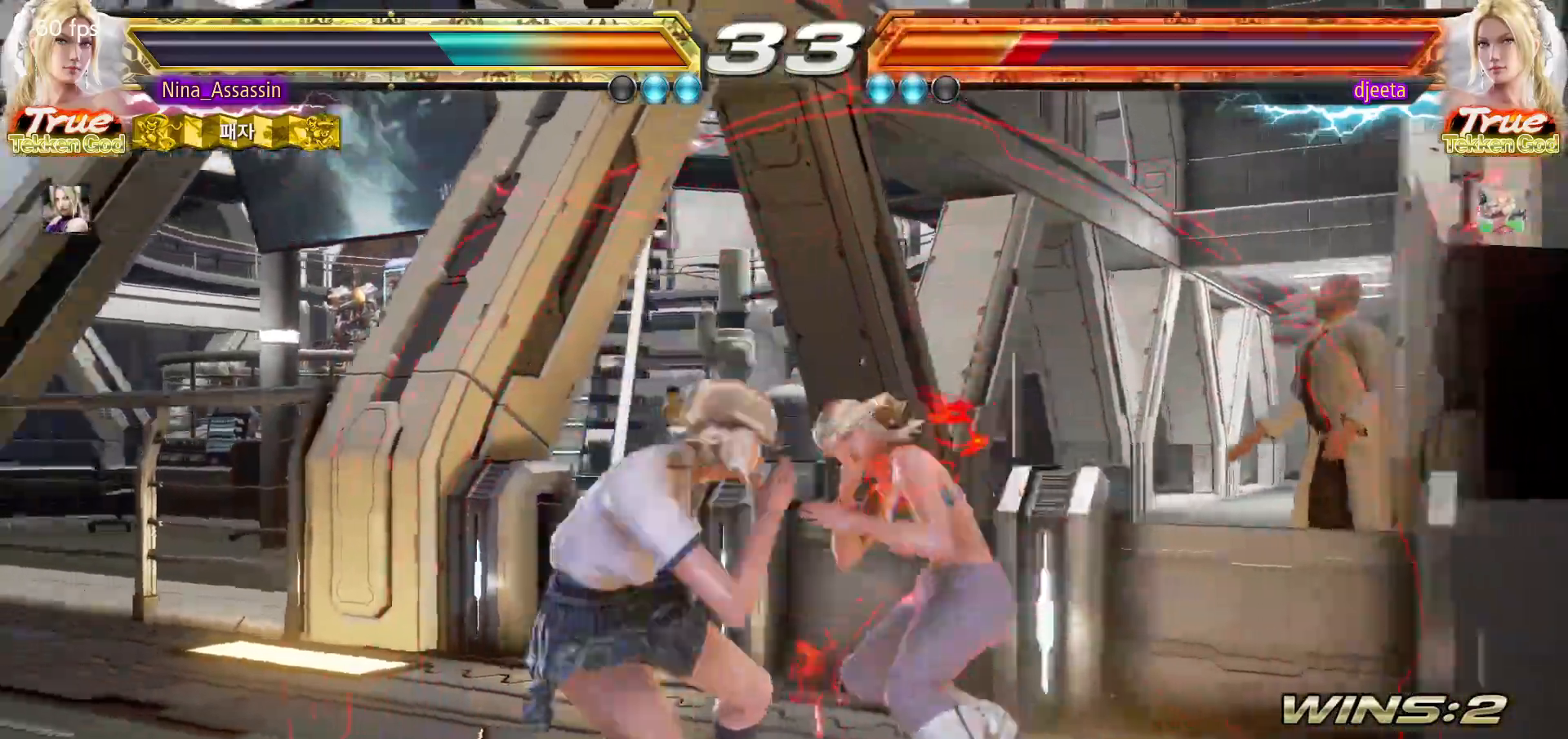
{"dt_ms": 500, "buttons": ["SQUARE"], "left_stick": "center"}